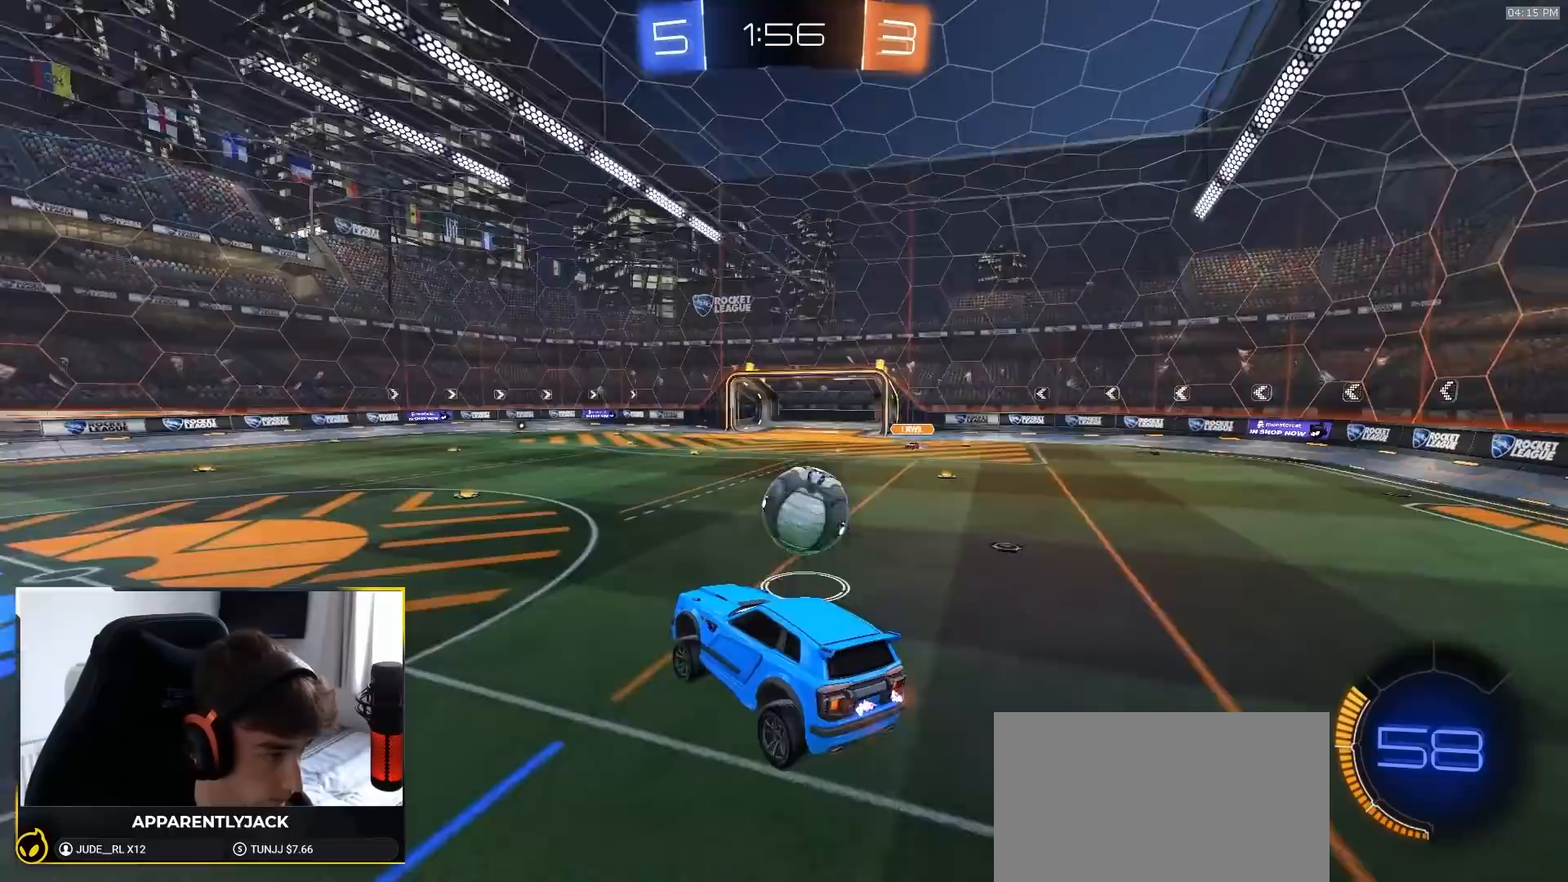
Gameplay with a controller (PlayStation layout); each line is a JSON object with the inputs held at the frame after it (dt_ms = milliseconds from this image to that frame). "events" lists button and stick changes between this image and that frame as [ms after this image, input, new state], when the widget could be followed in between. Not read: L3 R3 TOUCHPAD.
{"dt_ms": 500, "buttons": [], "left_stick": "right", "right_stick": "center", "events": [[67, "left_stick", "left"], [167, "left_stick", "center"], [283, "R2", "up"], [417, "left_stick", "right"]]}
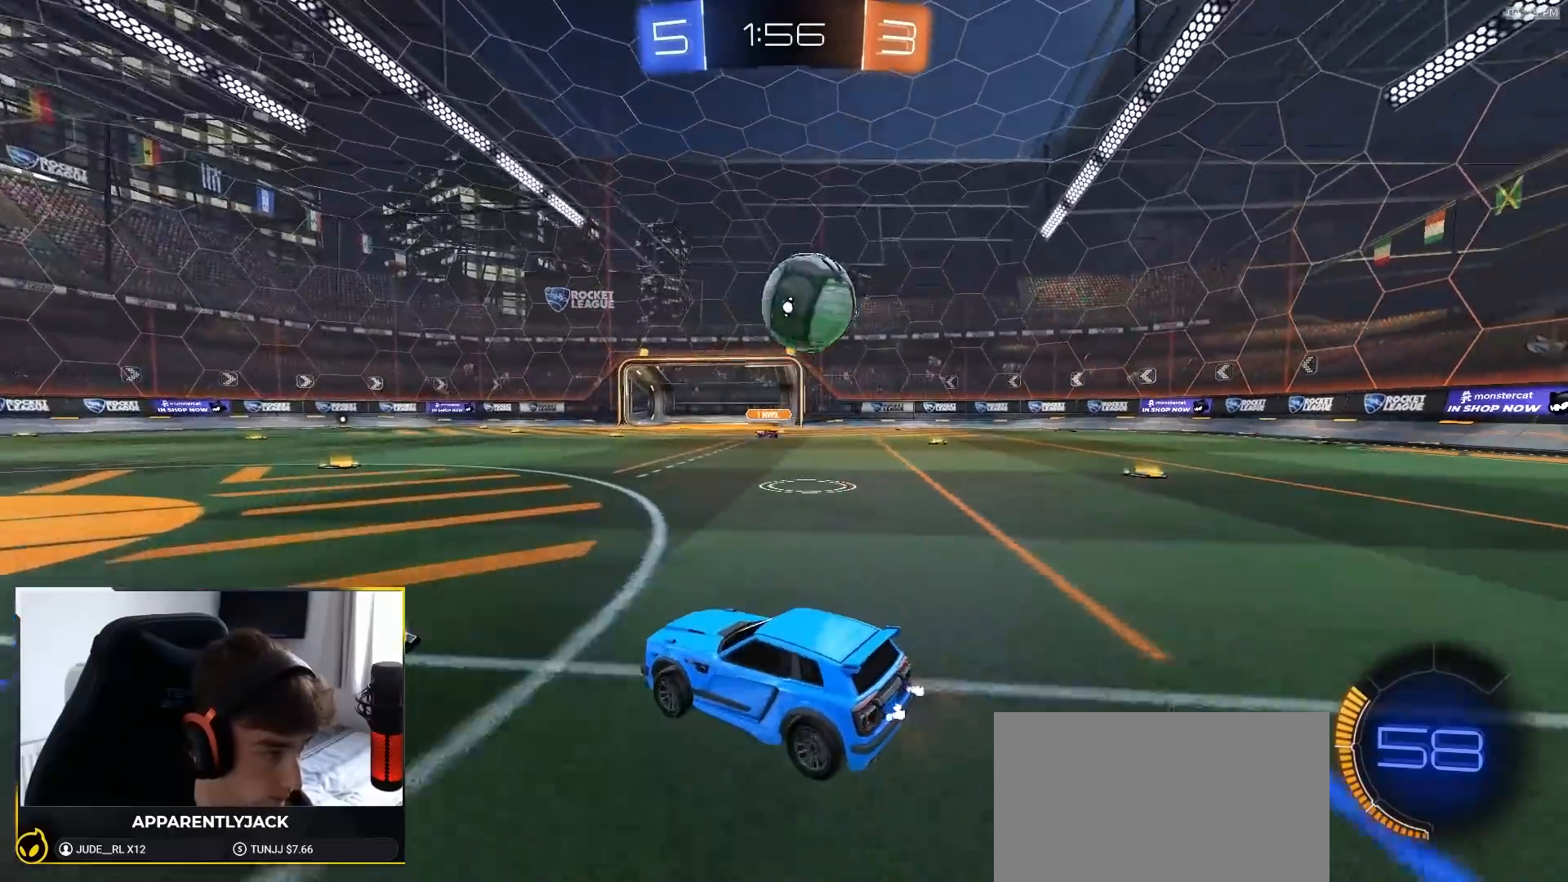
{"dt_ms": 500, "buttons": ["R1", "R2"], "left_stick": "right", "right_stick": "center", "events": [[50, "left_stick", "center"], [200, "R2", "down"], [250, "left_stick", "right"], [283, "R1", "down"], [383, "left_stick", "center"], [467, "left_stick", "right"]]}
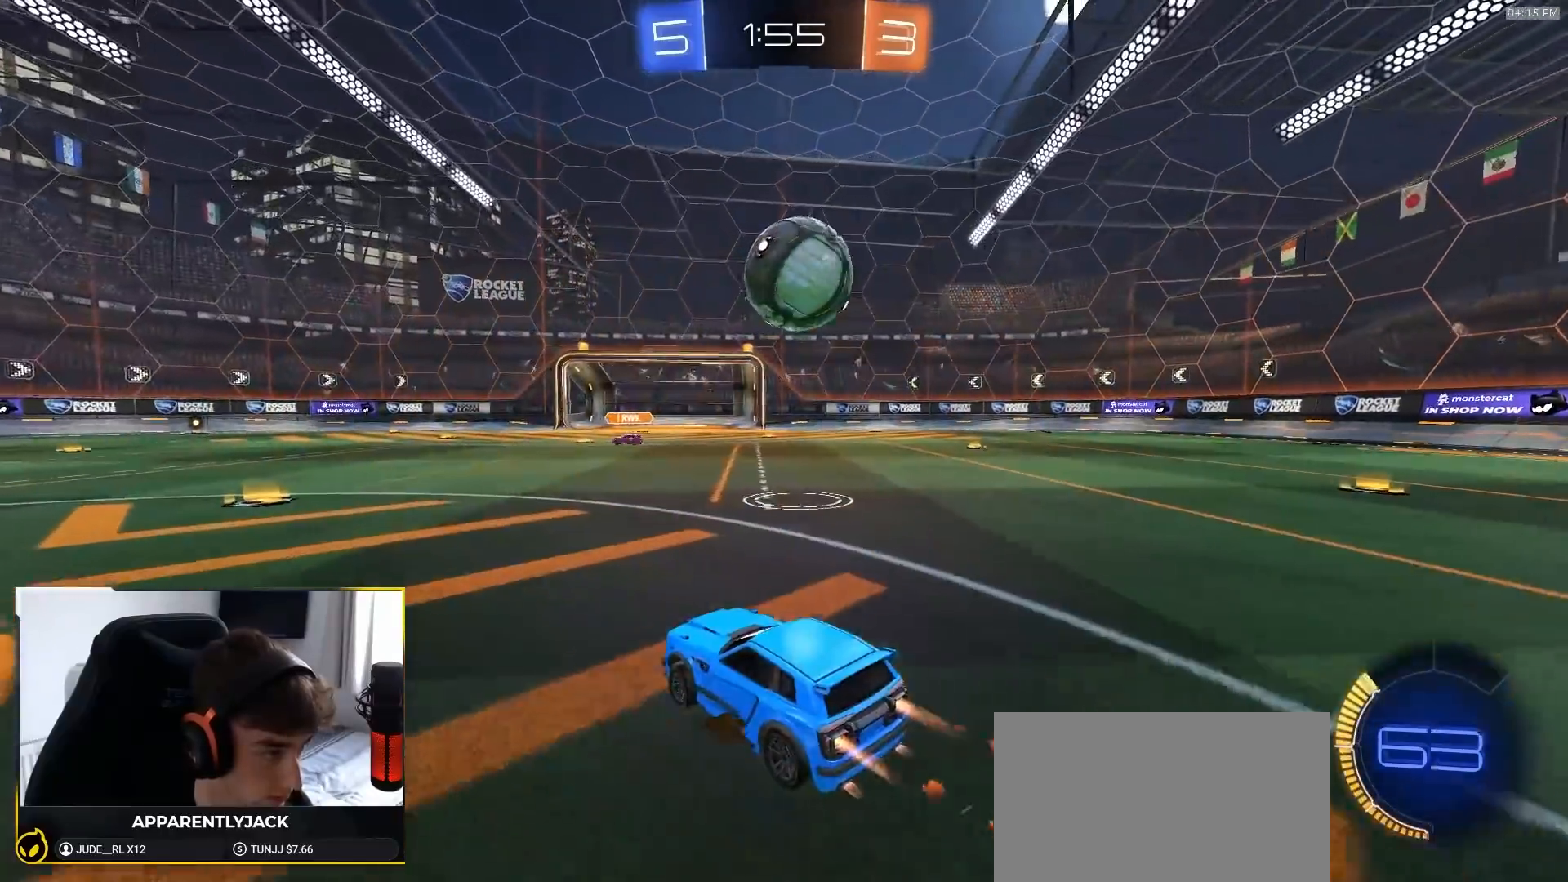
{"dt_ms": 500, "buttons": ["R1", "R2"], "left_stick": "up-right", "right_stick": "center", "events": [[217, "CROSS", "down"], [233, "left_stick", "down-left"], [267, "L1", "down"], [267, "R1", "up"], [383, "R1", "down"], [433, "L1", "up"], [450, "CROSS", "up"], [467, "left_stick", "up-right"]]}
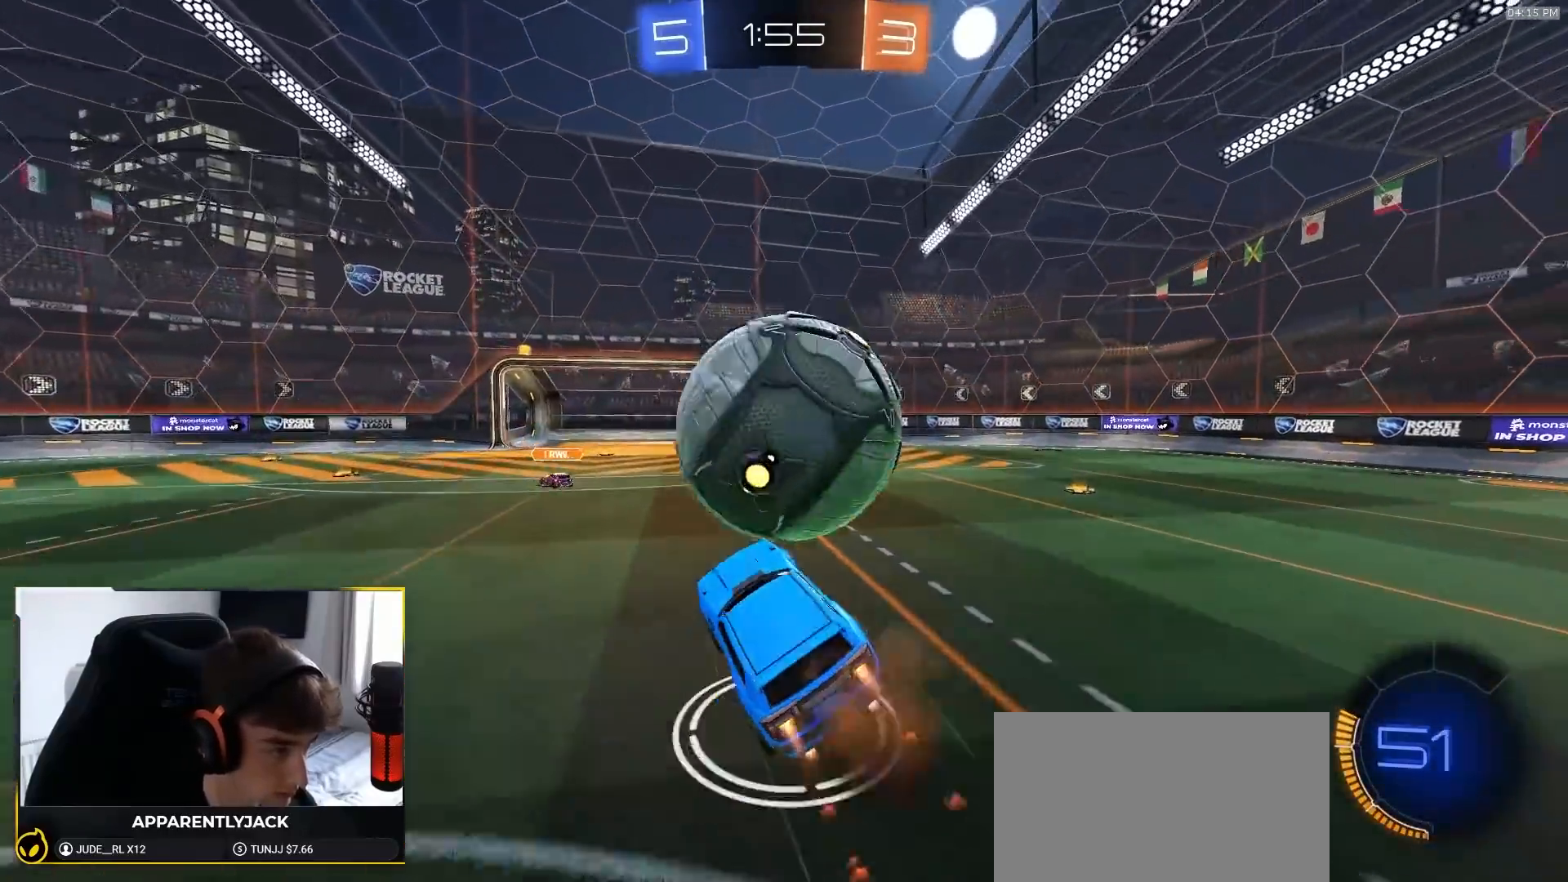
{"dt_ms": 500, "buttons": ["L1"], "left_stick": "down", "right_stick": "center"}
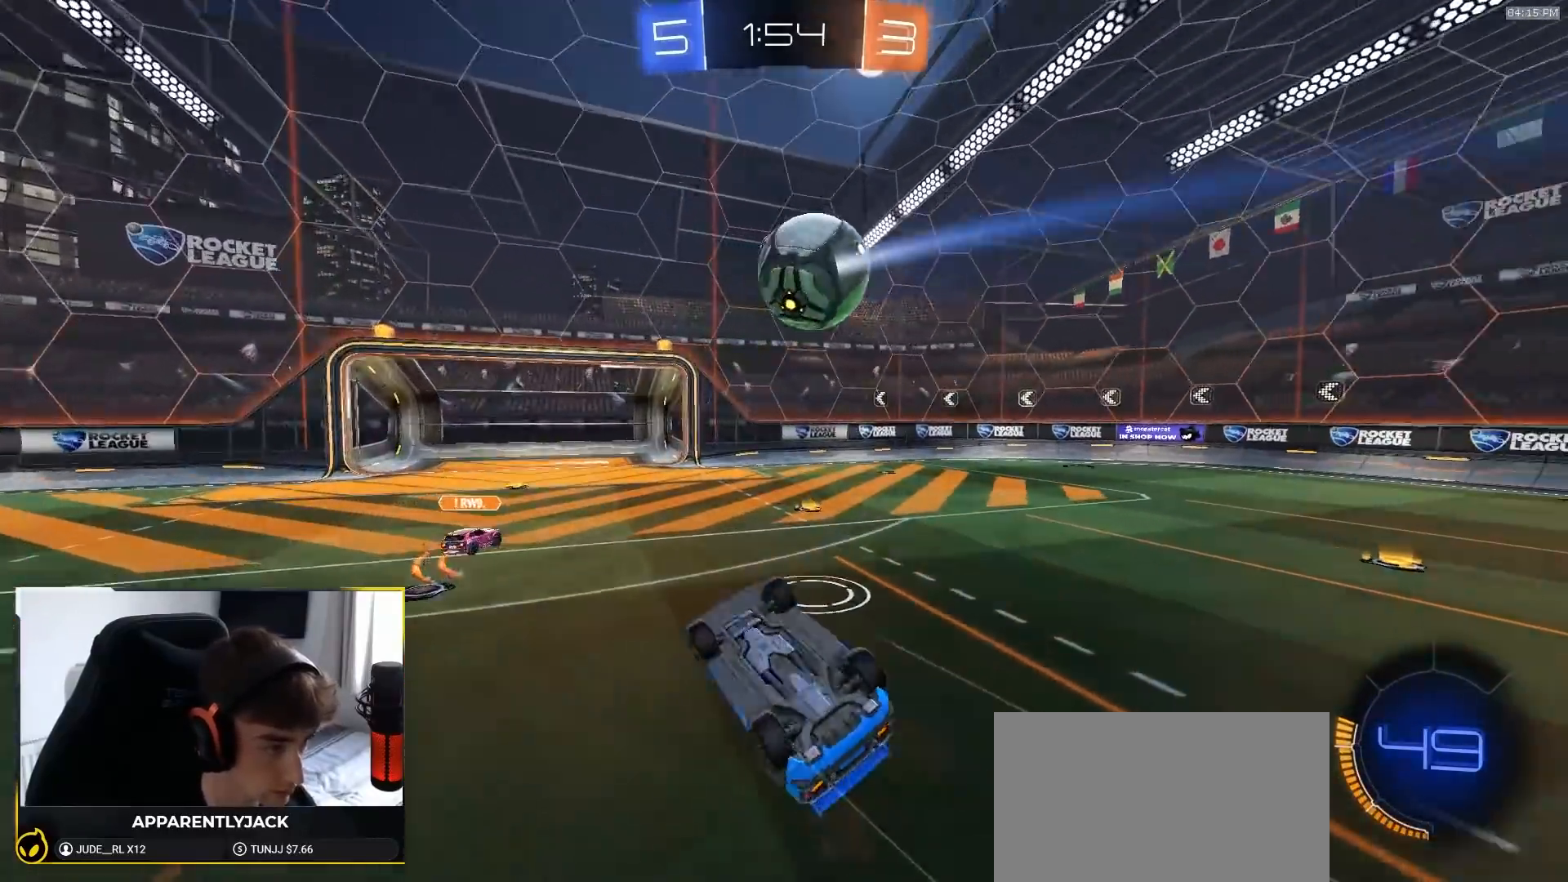
{"dt_ms": 500, "buttons": [], "left_stick": "up-right", "right_stick": "center", "events": [[17, "left_stick", "down-right"], [183, "left_stick", "right"], [300, "left_stick", "up-right"], [483, "L1", "up"]]}
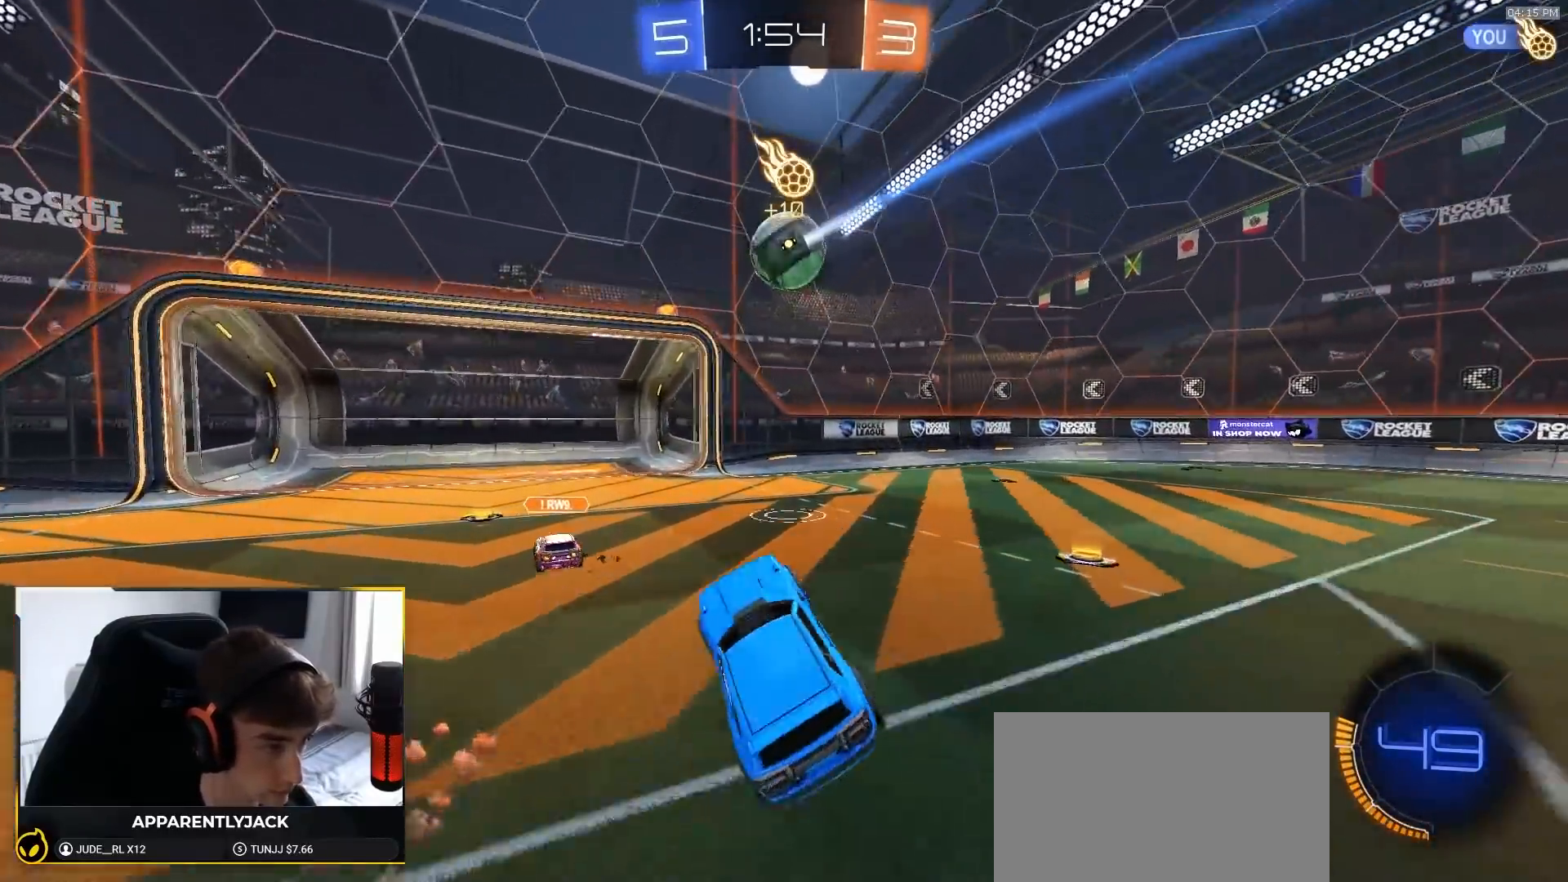
{"dt_ms": 500, "buttons": ["R2"], "left_stick": "right", "right_stick": "center", "events": [[133, "left_stick", "right"], [233, "L2", "down"], [383, "R2", "down"], [417, "L2", "up"]]}
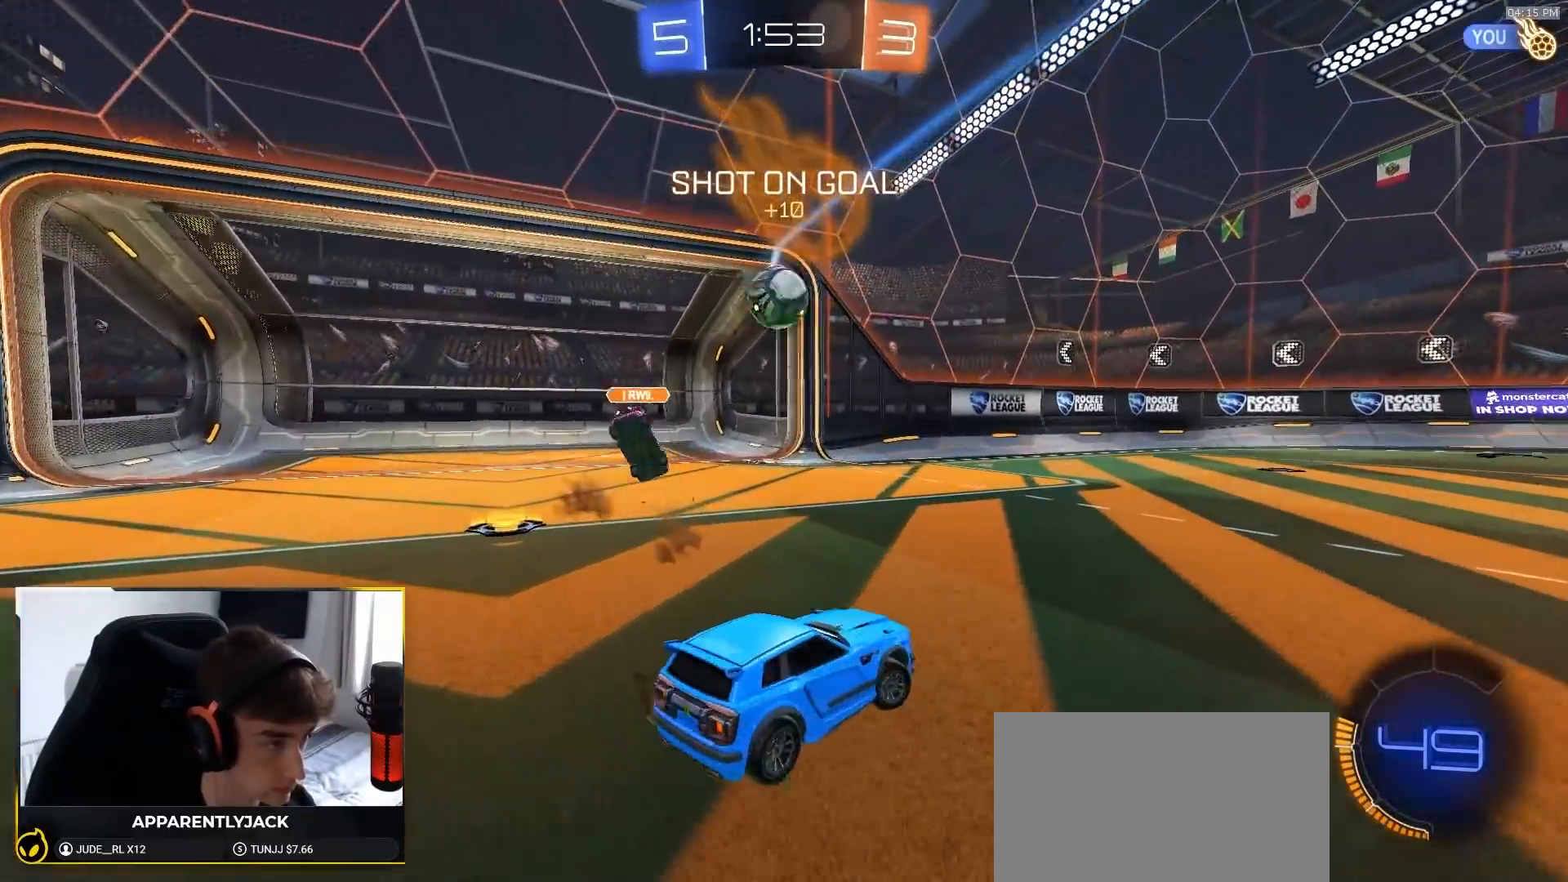
{"dt_ms": 500, "buttons": ["R2"], "left_stick": "center", "right_stick": "center", "events": [[133, "left_stick", "center"], [250, "left_stick", "right"], [400, "left_stick", "center"]]}
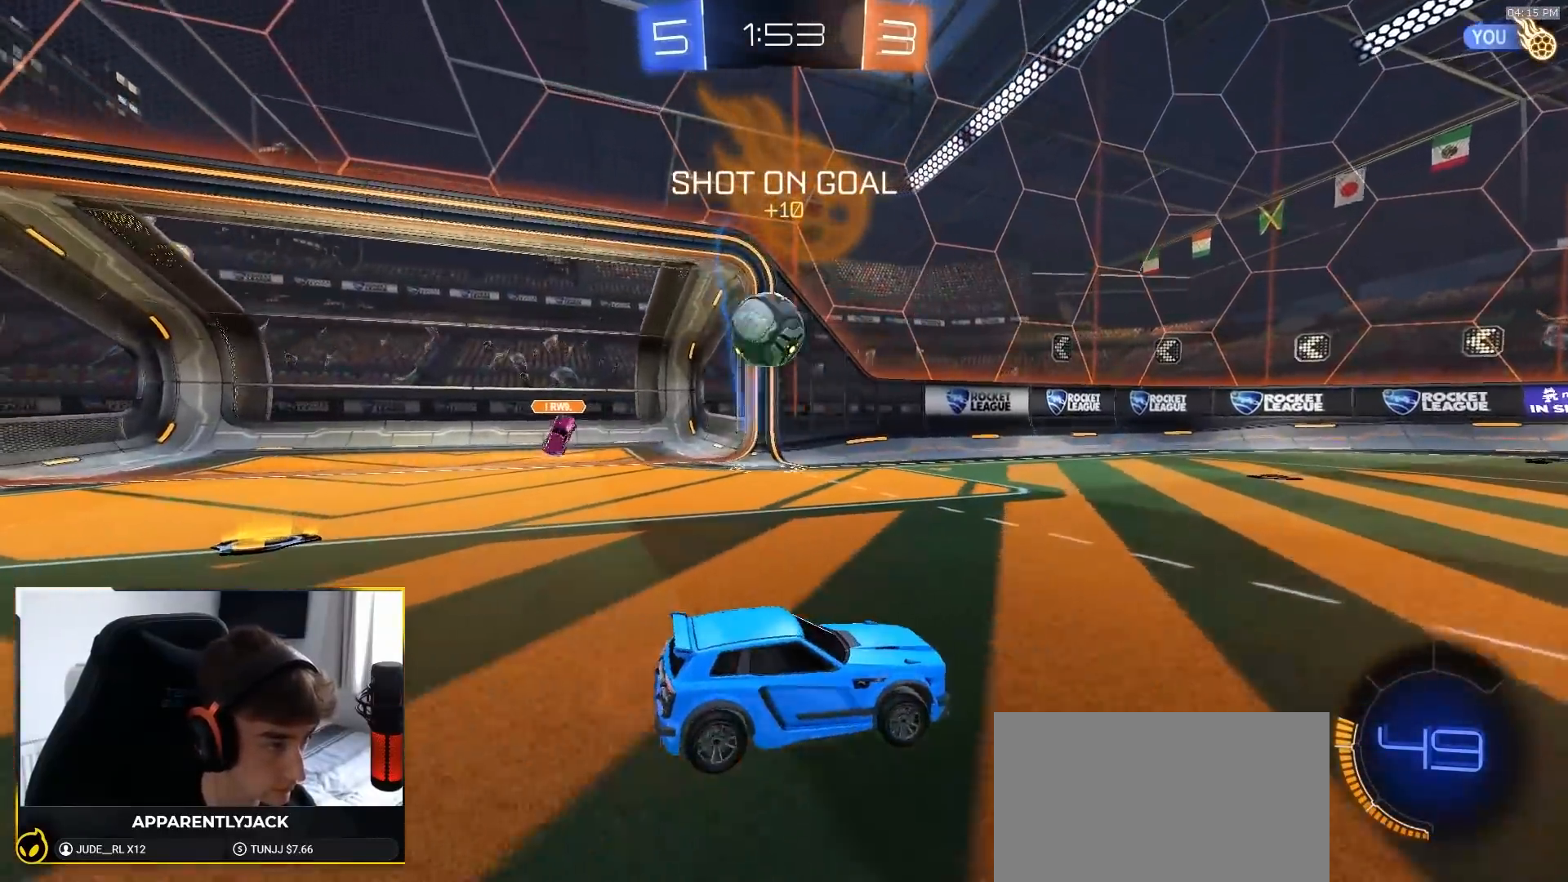
{"dt_ms": 500, "buttons": ["R2"], "left_stick": "right", "right_stick": "center", "events": [[117, "left_stick", "right"], [283, "left_stick", "center"], [433, "left_stick", "right"]]}
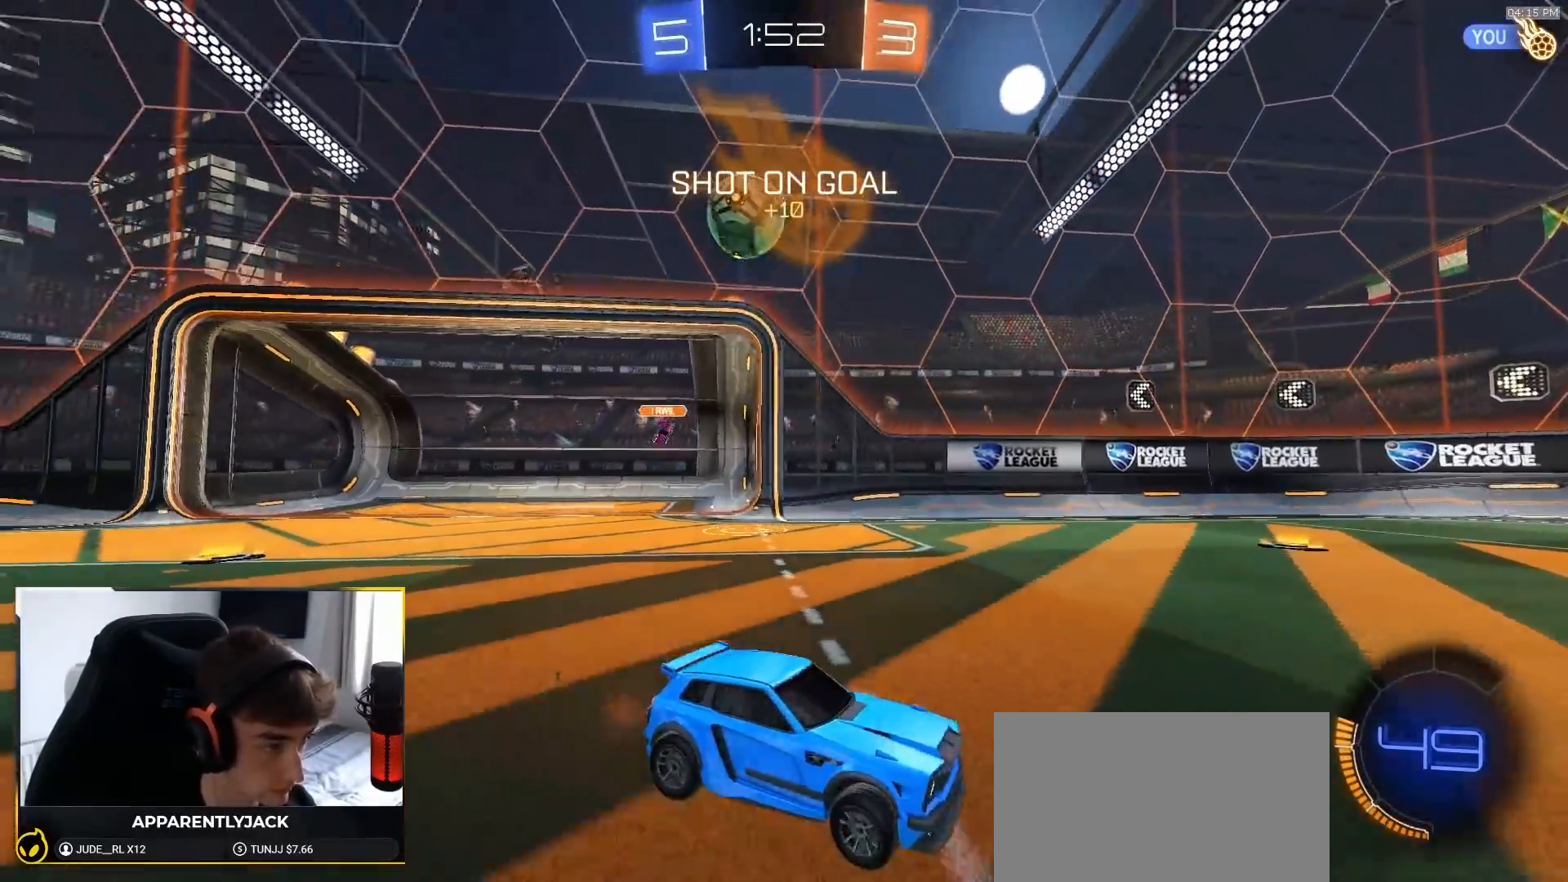
{"dt_ms": 1000, "buttons": ["CROSS"], "left_stick": "down-right", "right_stick": "center", "events": [[217, "R2", "up"], [233, "L2", "down"], [317, "left_stick", "center"], [500, "left_stick", "down"], [550, "CROSS", "down"], [750, "CROSS", "up"], [833, "left_stick", "center"], [850, "L2", "up"], [917, "CROSS", "down"], [950, "left_stick", "down-right"]]}
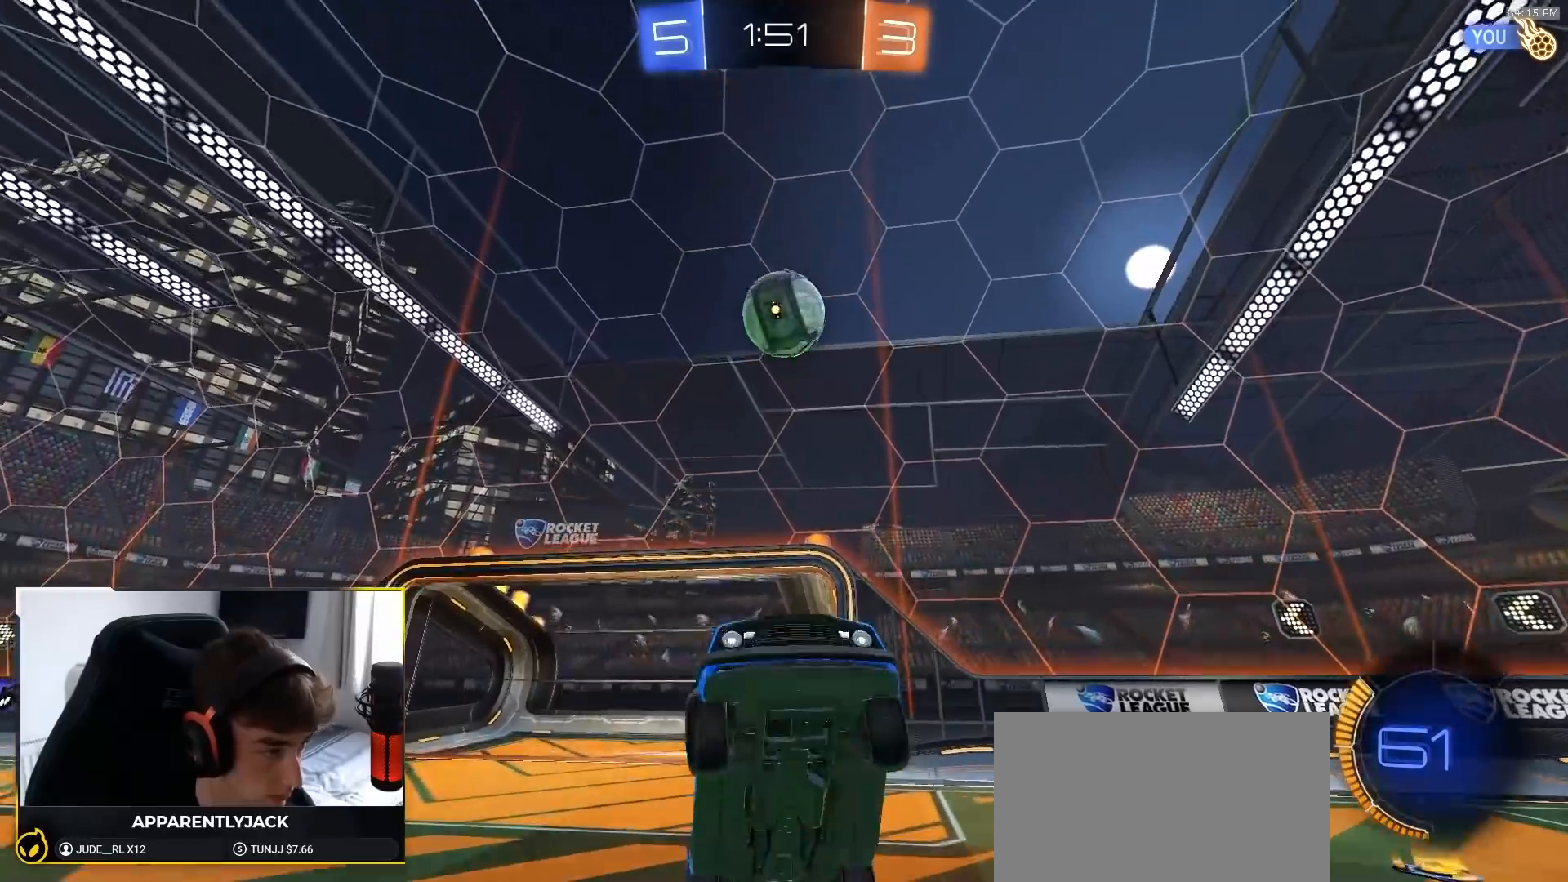
{"dt_ms": 500, "buttons": ["R1"], "left_stick": "right", "right_stick": "center", "events": [[17, "CROSS", "up"], [67, "SQUARE", "down"], [117, "R1", "down"], [200, "left_stick", "up"], [333, "left_stick", "down-right"], [483, "SQUARE", "up"], [483, "left_stick", "right"]]}
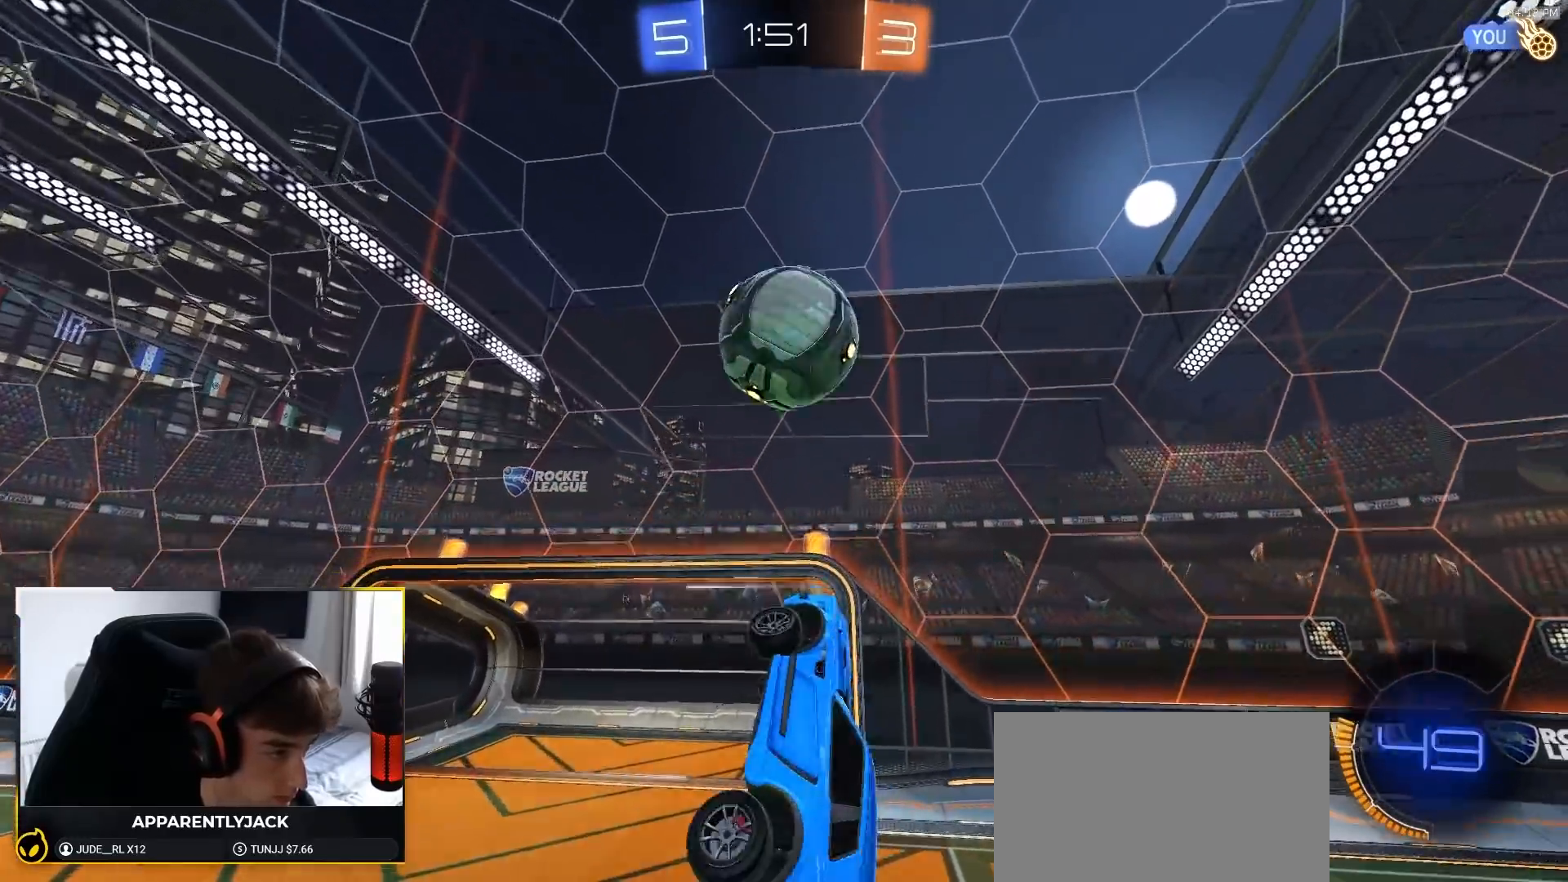
{"dt_ms": 500, "buttons": [], "left_stick": "up-left", "right_stick": "center", "events": [[33, "left_stick", "up-right"], [117, "left_stick", "up-left"], [283, "R1", "up"]]}
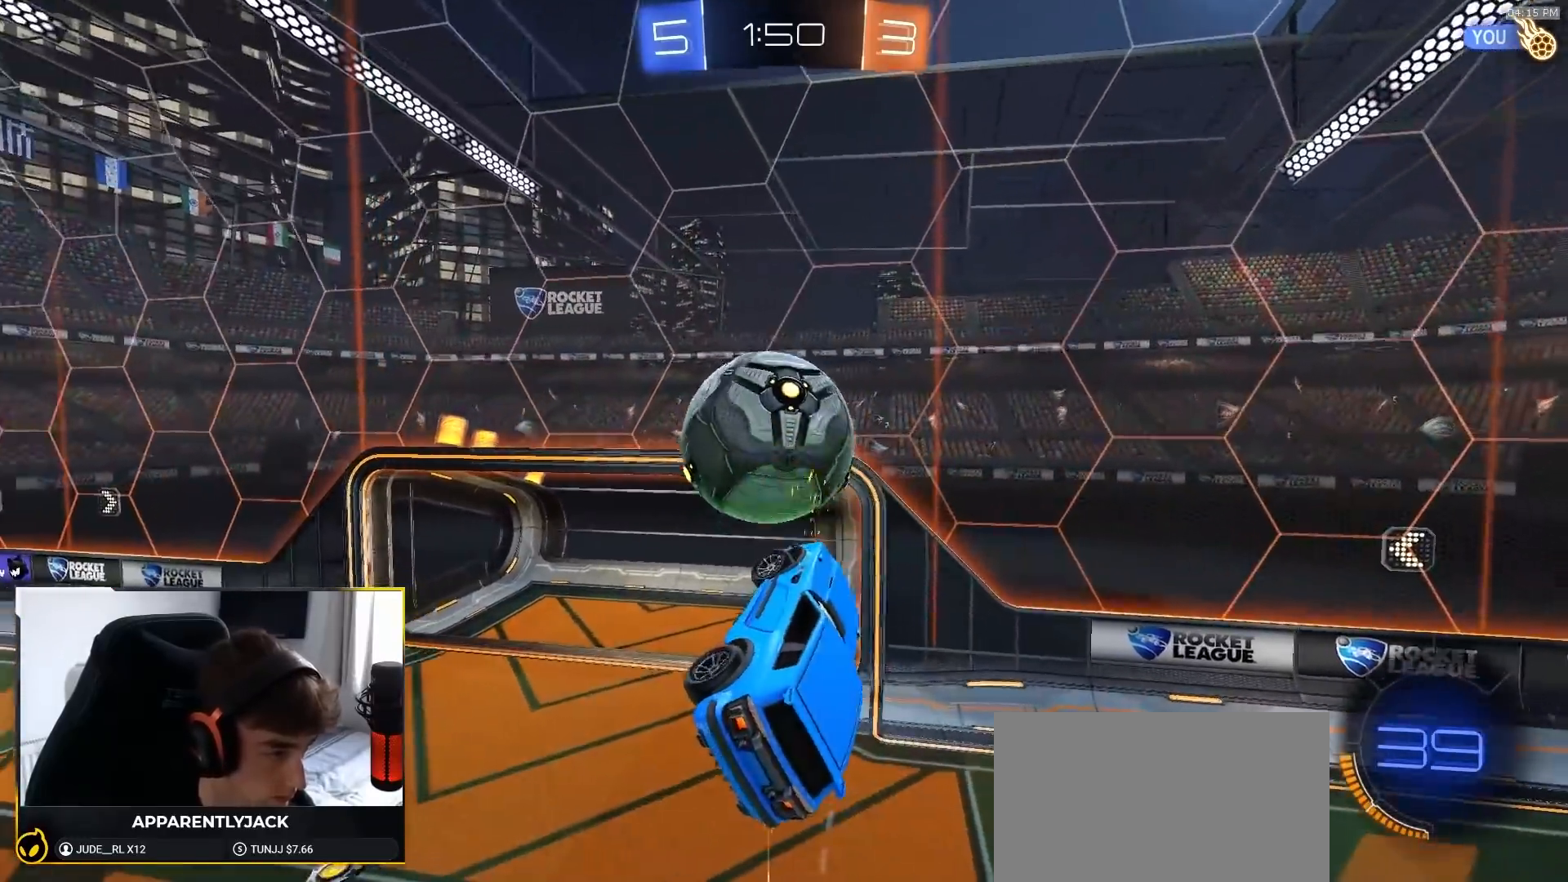
{"dt_ms": 500, "buttons": ["CIRCLE"], "left_stick": "left", "right_stick": "center", "events": [[167, "R1", "down"], [200, "CIRCLE", "down"], [233, "left_stick", "down-right"], [367, "left_stick", "down-left"], [433, "left_stick", "left"], [450, "R1", "up"]]}
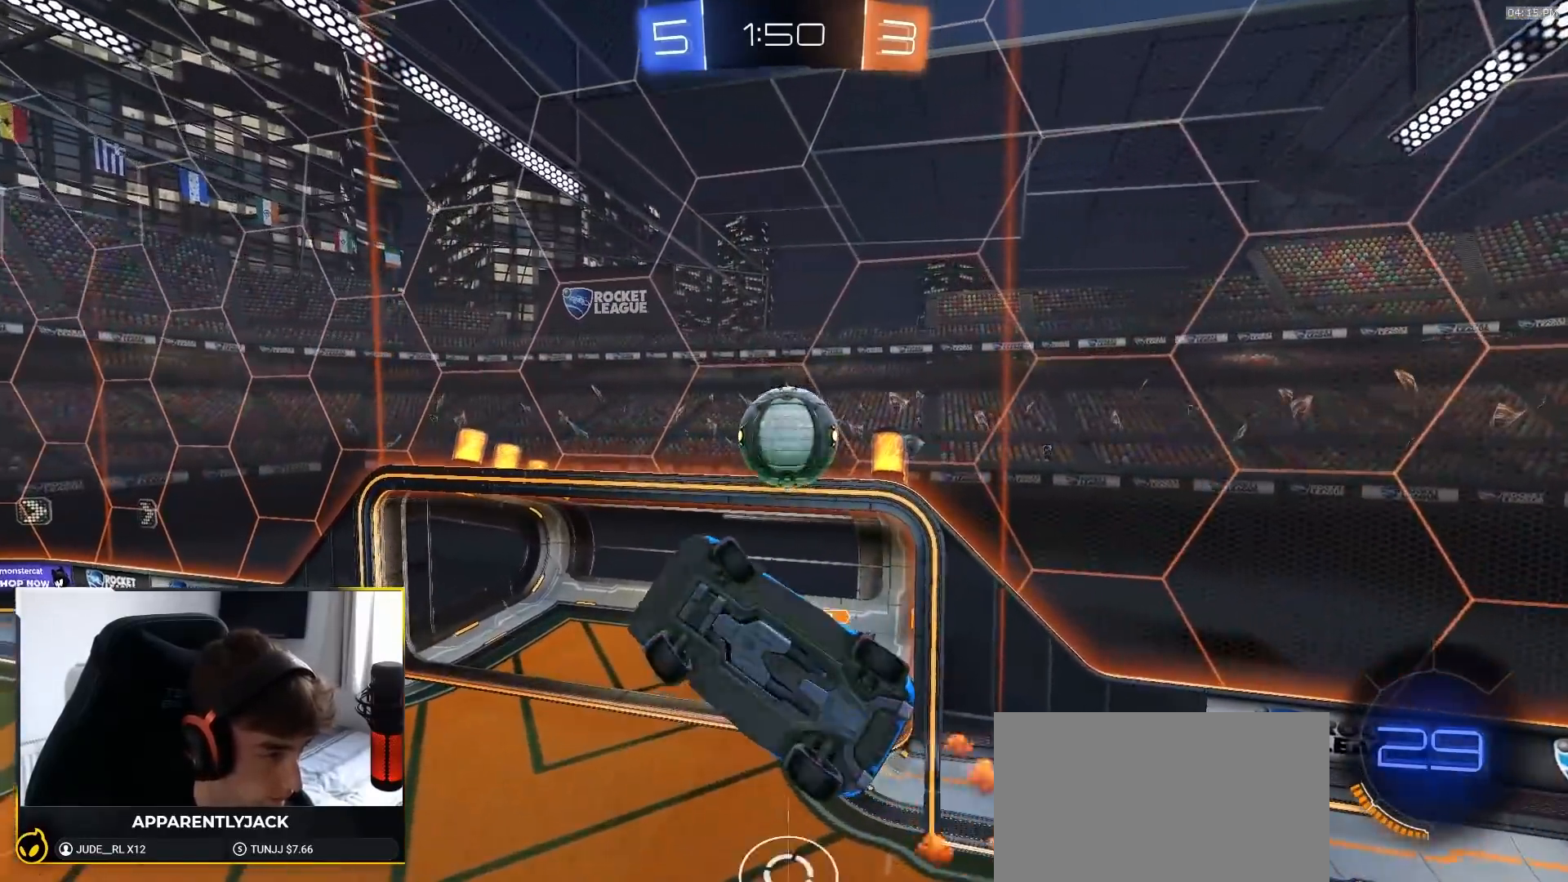
{"dt_ms": 1000, "buttons": ["L1"], "left_stick": "right", "right_stick": "center", "events": [[33, "R1", "down"], [67, "left_stick", "center"], [133, "R1", "up"], [150, "left_stick", "down"], [283, "CIRCLE", "up"], [367, "R1", "down"], [367, "left_stick", "center"], [433, "left_stick", "down-left"], [517, "left_stick", "center"], [533, "R1", "up"], [683, "R1", "down"], [883, "L1", "down"], [900, "left_stick", "right"], [933, "R1", "up"]]}
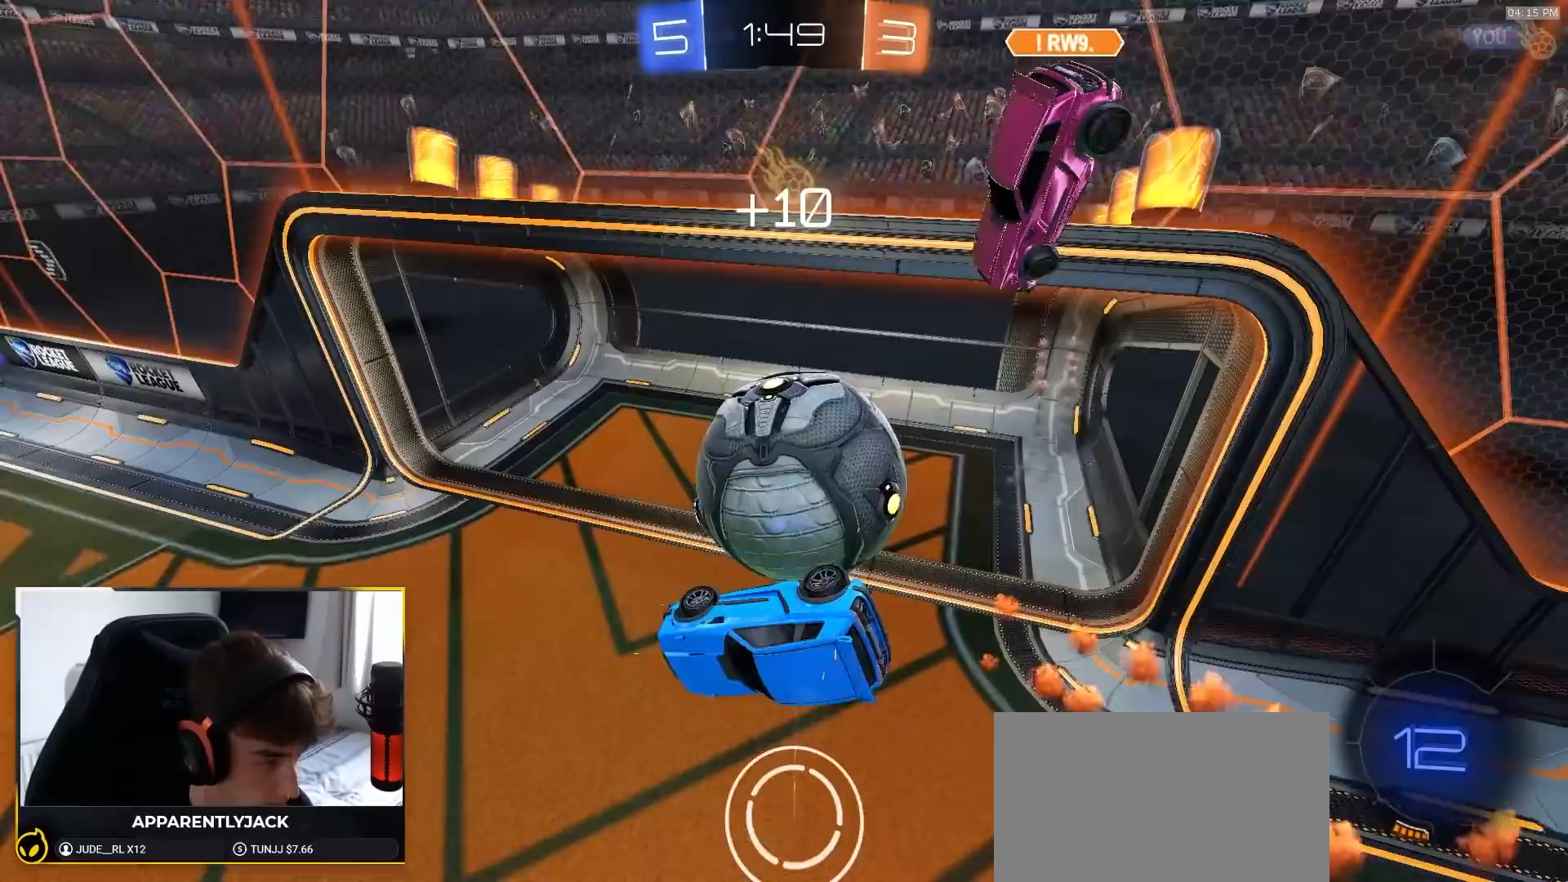
{"dt_ms": 500, "buttons": ["R1"], "left_stick": "left", "right_stick": "center", "events": [[150, "left_stick", "down-right"], [183, "R1", "down"], [317, "L1", "up"], [383, "left_stick", "down-left"], [467, "left_stick", "left"]]}
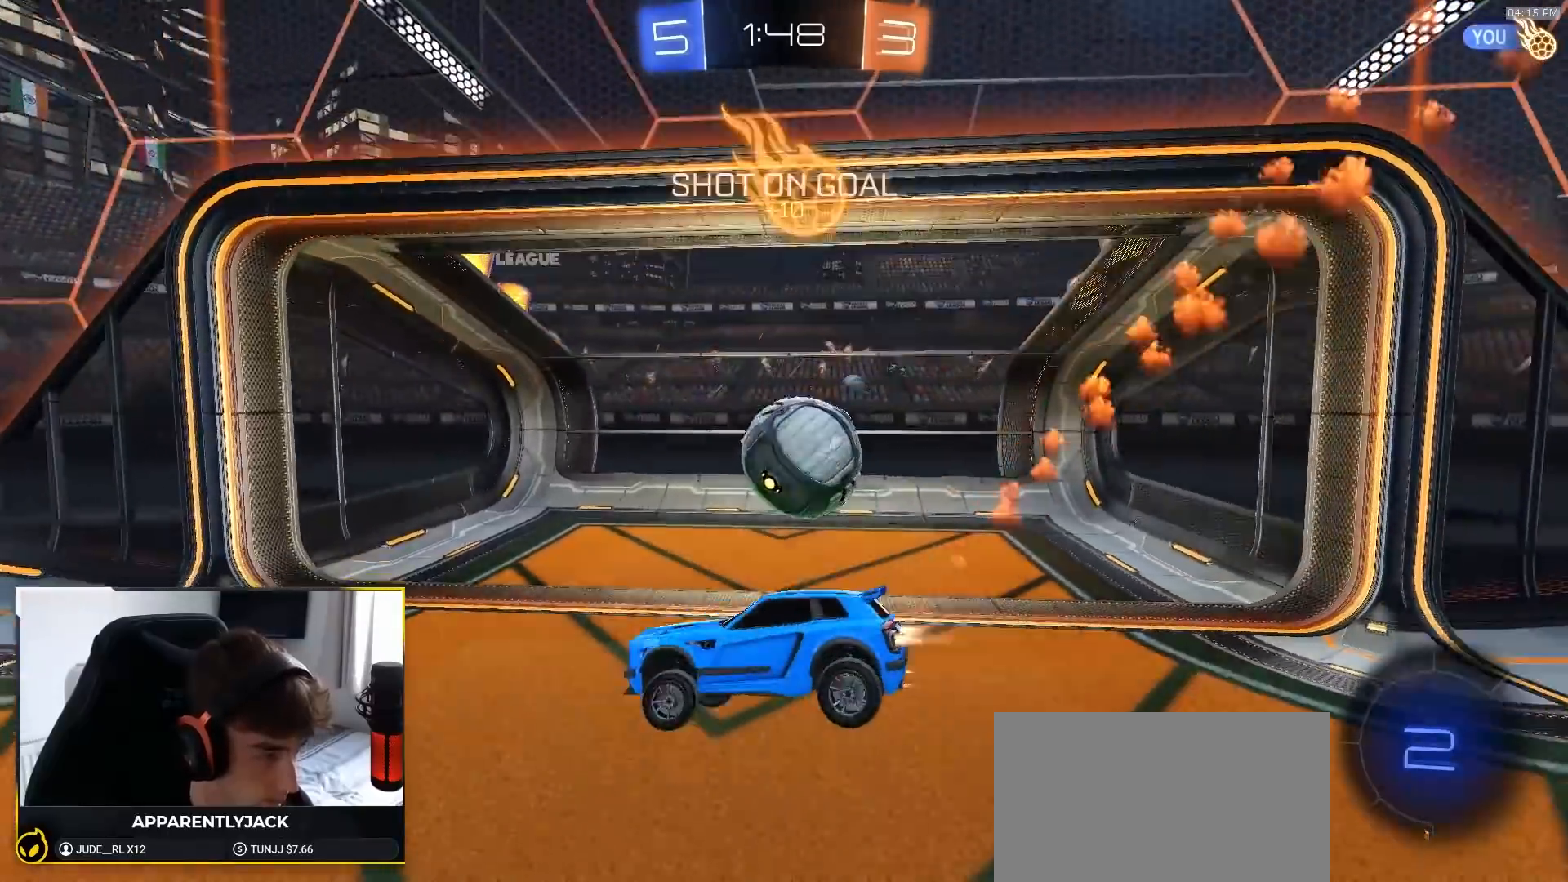
{"dt_ms": 500, "buttons": ["CROSS", "R1"], "left_stick": "left", "right_stick": "center", "events": [[100, "left_stick", "up-left"], [167, "CROSS", "down"], [267, "CROSS", "up"], [317, "CROSS", "down"], [400, "CROSS", "up"], [417, "left_stick", "left"], [433, "CROSS", "down"]]}
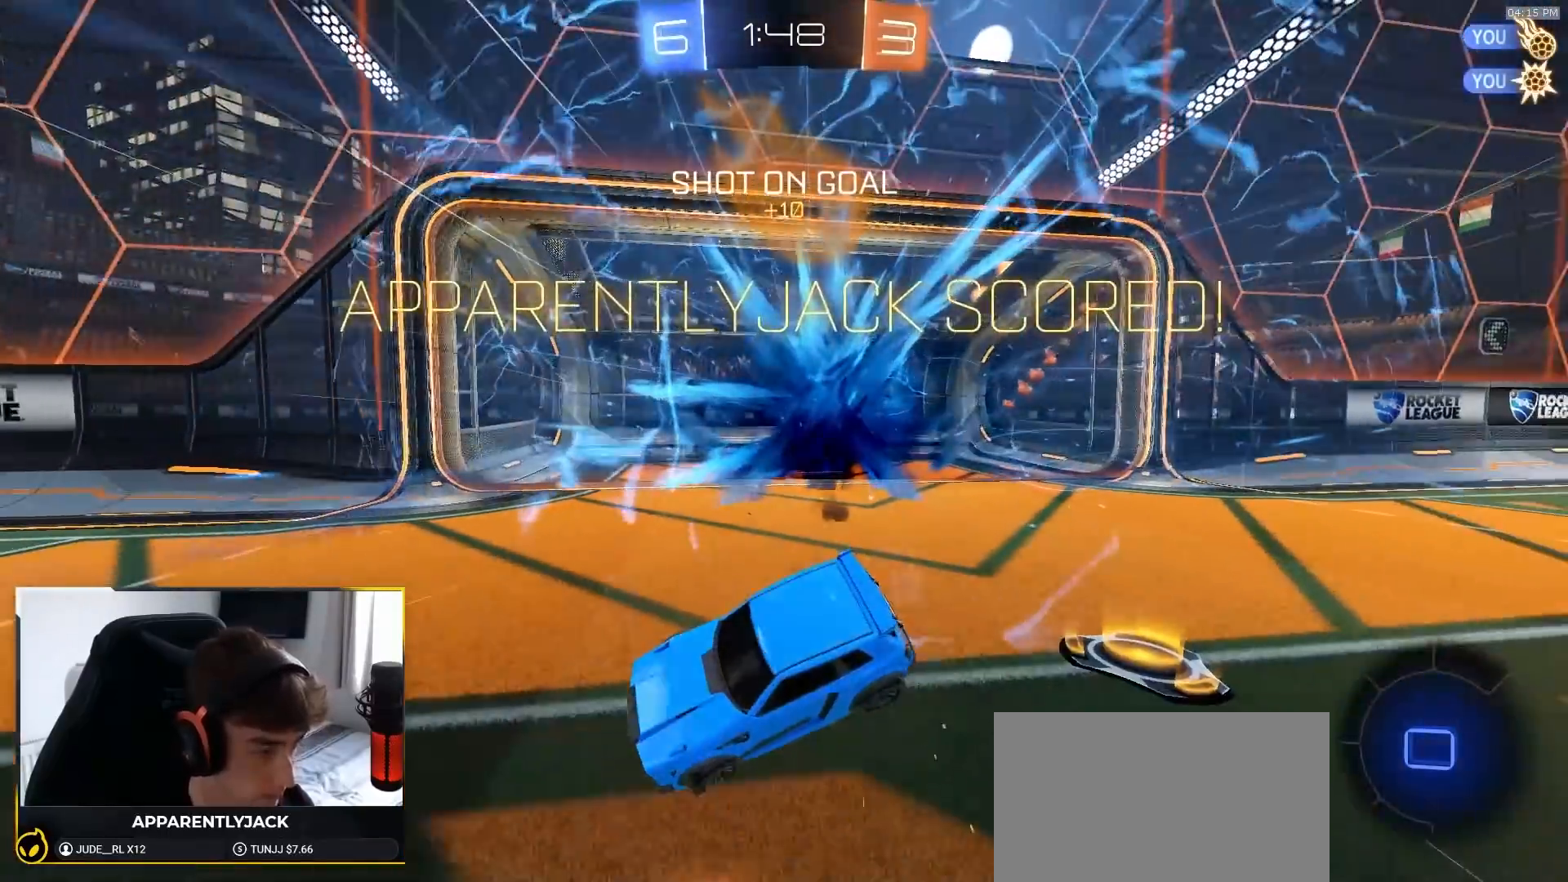
{"dt_ms": 500, "buttons": [], "left_stick": "down", "right_stick": "center", "events": [[17, "CROSS", "up"], [33, "left_stick", "down-left"], [100, "TRIANGLE", "down"], [150, "left_stick", "down"], [200, "R1", "up"], [233, "TRIANGLE", "up"]]}
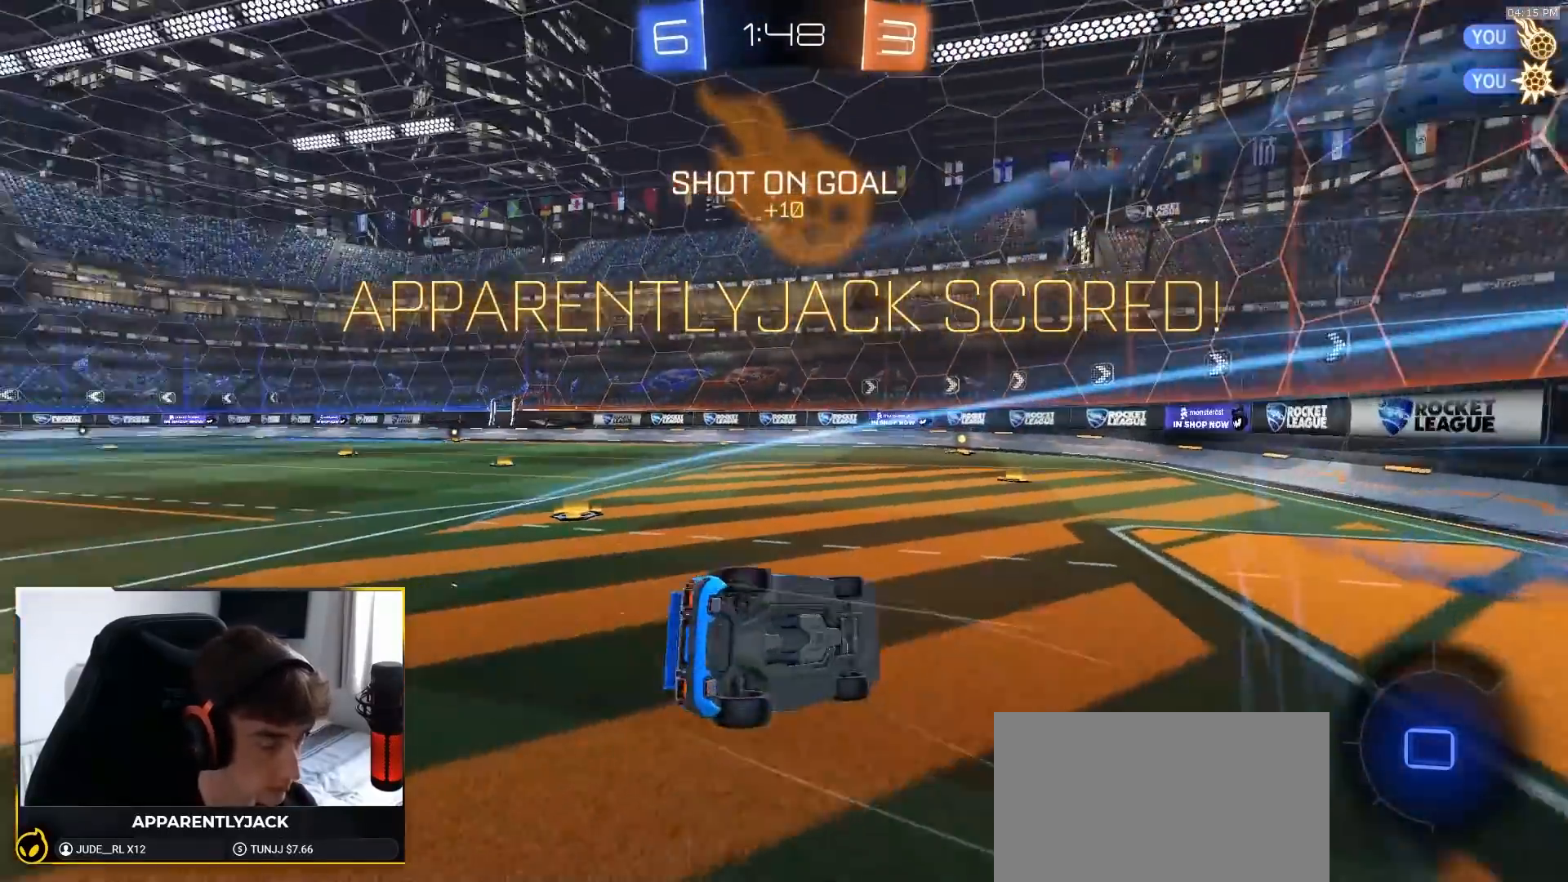
{"dt_ms": 500, "buttons": ["R1", "R2"], "left_stick": "up-right", "right_stick": "center", "events": [[33, "left_stick", "down-right"], [83, "SQUARE", "down"], [133, "R2", "down"], [250, "R1", "down"], [267, "left_stick", "up-left"], [300, "SQUARE", "up"], [350, "left_stick", "right"], [417, "left_stick", "up-left"], [483, "left_stick", "up-right"]]}
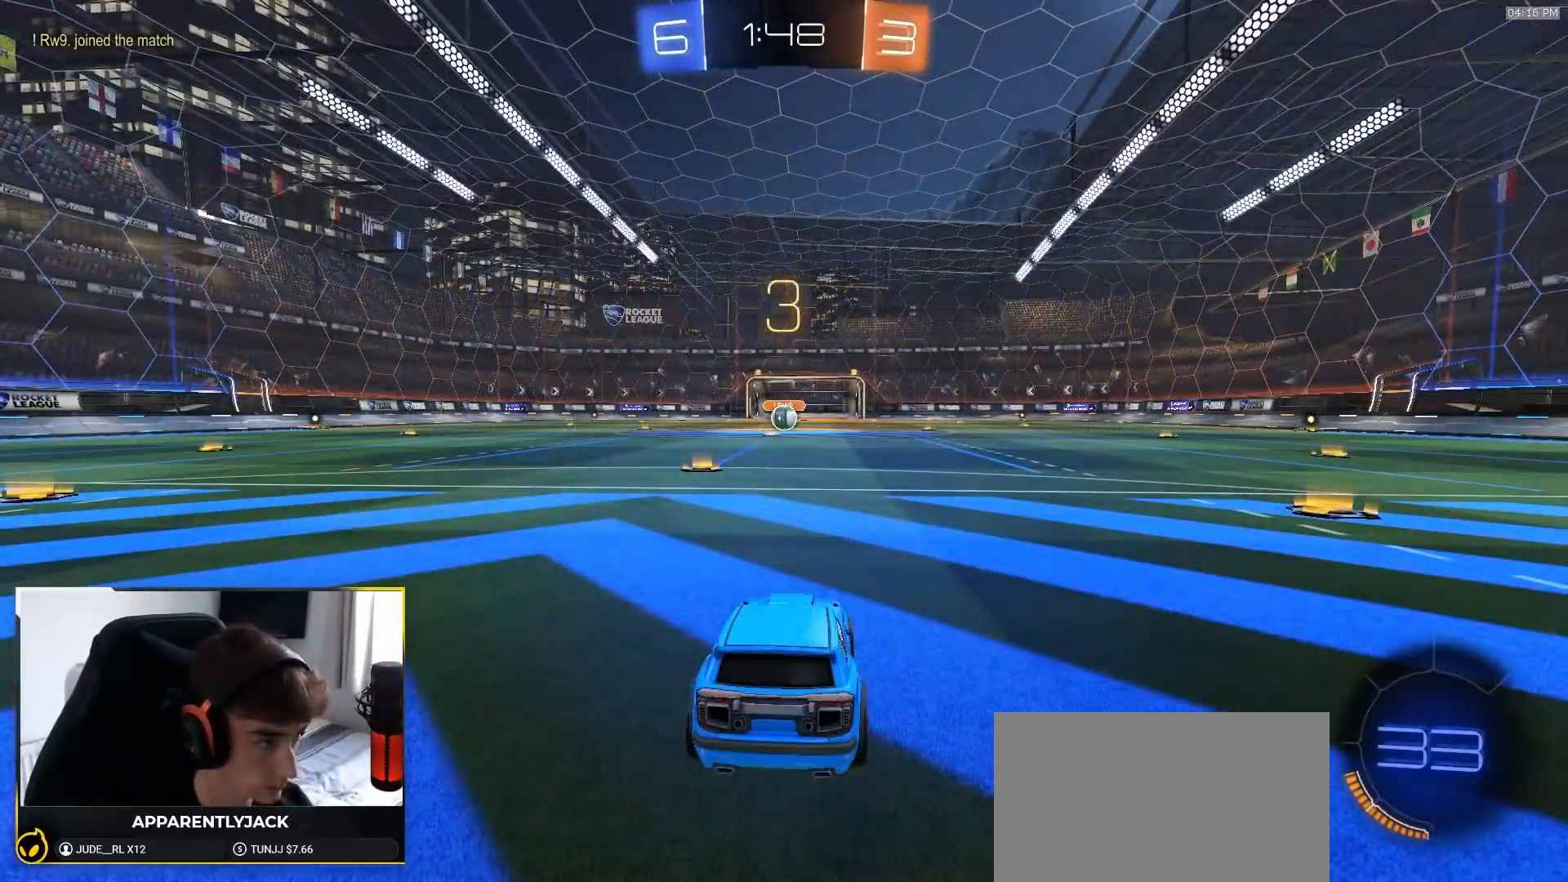
{"dt_ms": 500, "buttons": ["R1", "R2"], "left_stick": "center", "right_stick": "center", "events": [[83, "L1", "down"], [83, "left_stick", "up-left"], [133, "L1", "up"], [167, "left_stick", "up-right"], [267, "left_stick", "center"]]}
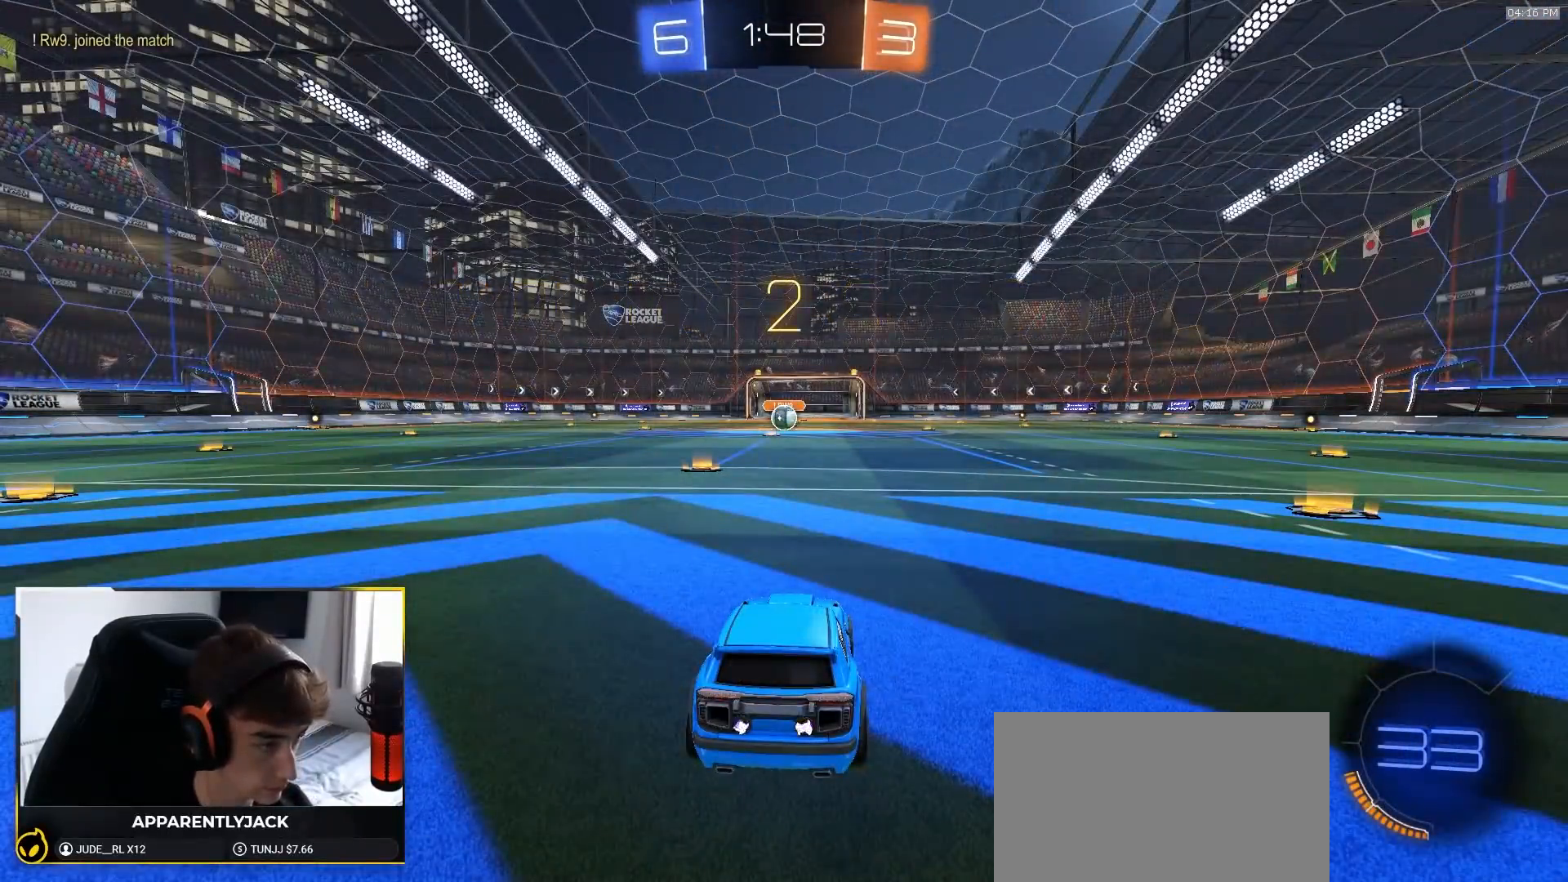
{"dt_ms": 500, "buttons": ["R1", "R2"], "left_stick": "center", "right_stick": "center", "events": []}
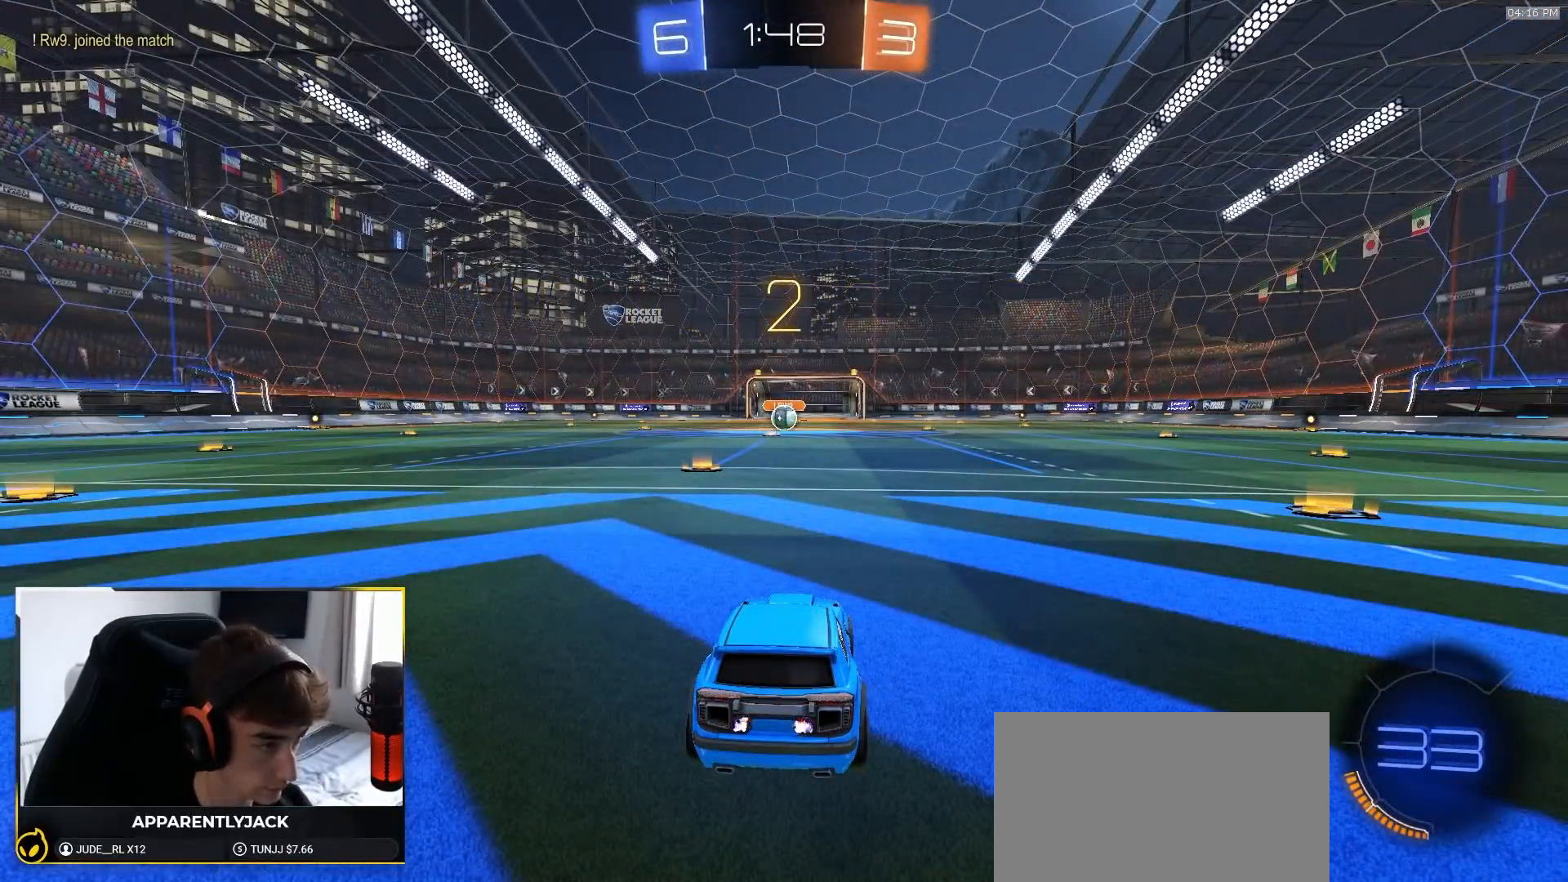
{"dt_ms": 500, "buttons": ["R1", "R2"], "left_stick": "center", "right_stick": "center", "events": []}
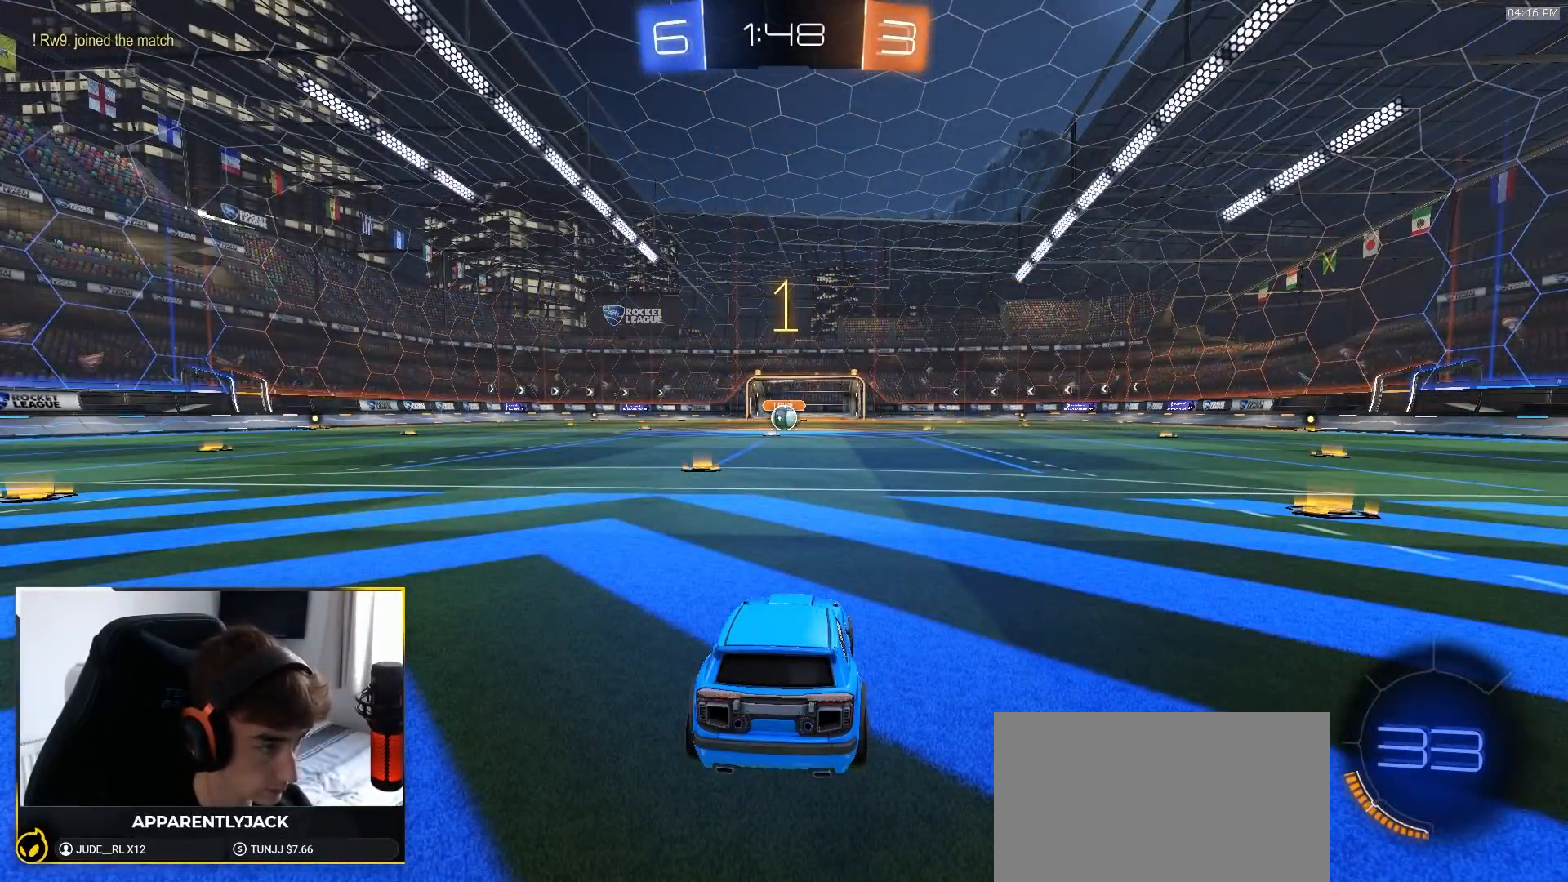
{"dt_ms": 500, "buttons": ["R1", "R2"], "left_stick": "center", "right_stick": "center", "events": []}
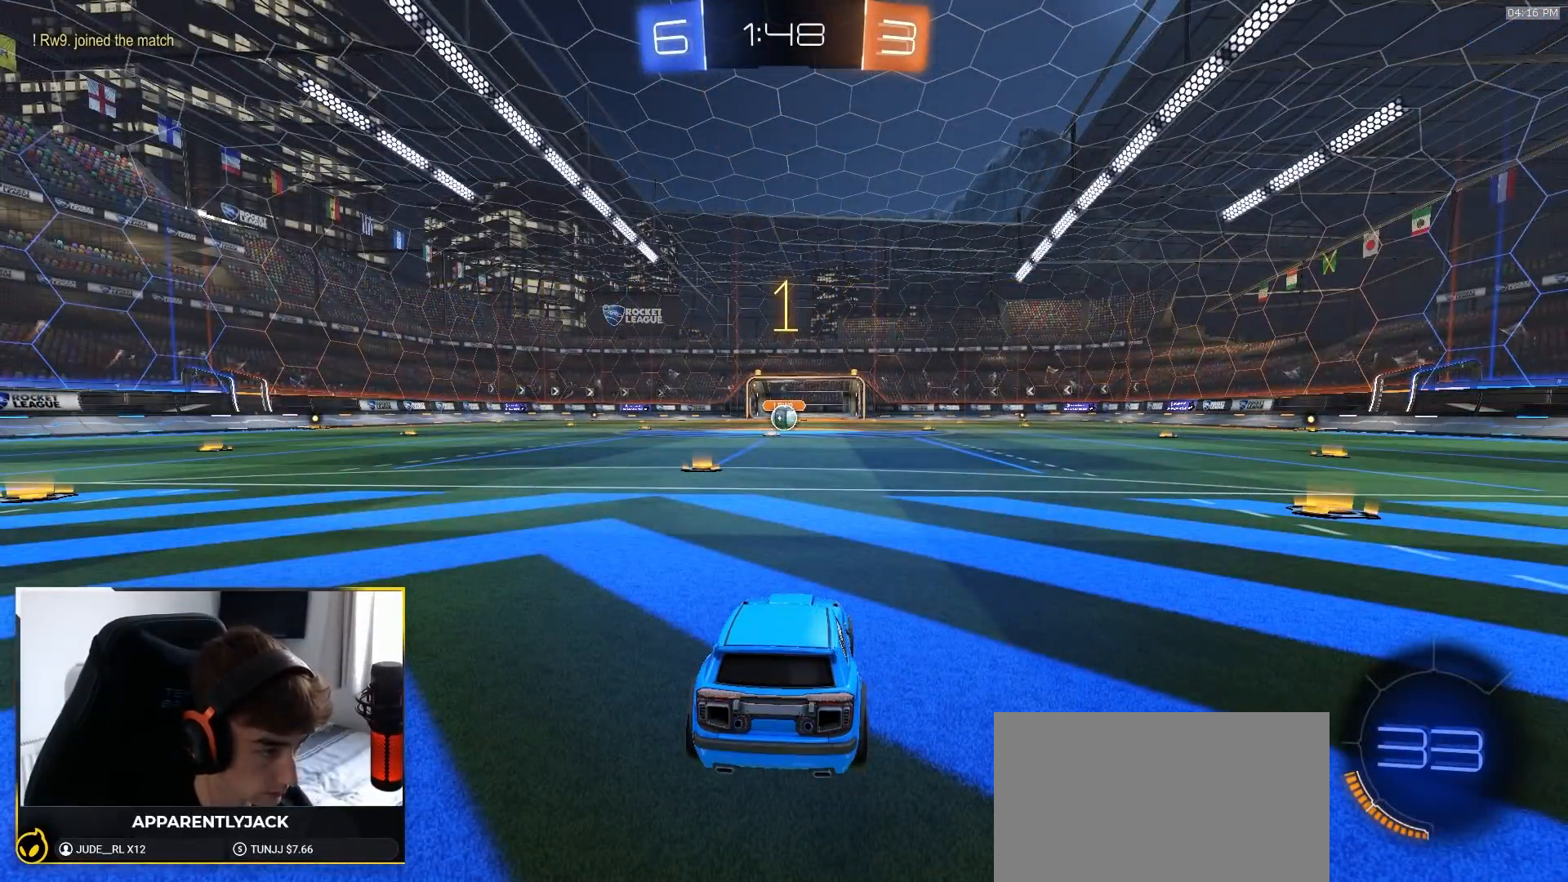
{"dt_ms": 500, "buttons": ["R1", "R2"], "left_stick": "right", "right_stick": "center", "events": [[83, "left_stick", "left"], [200, "left_stick", "center"], [483, "left_stick", "right"]]}
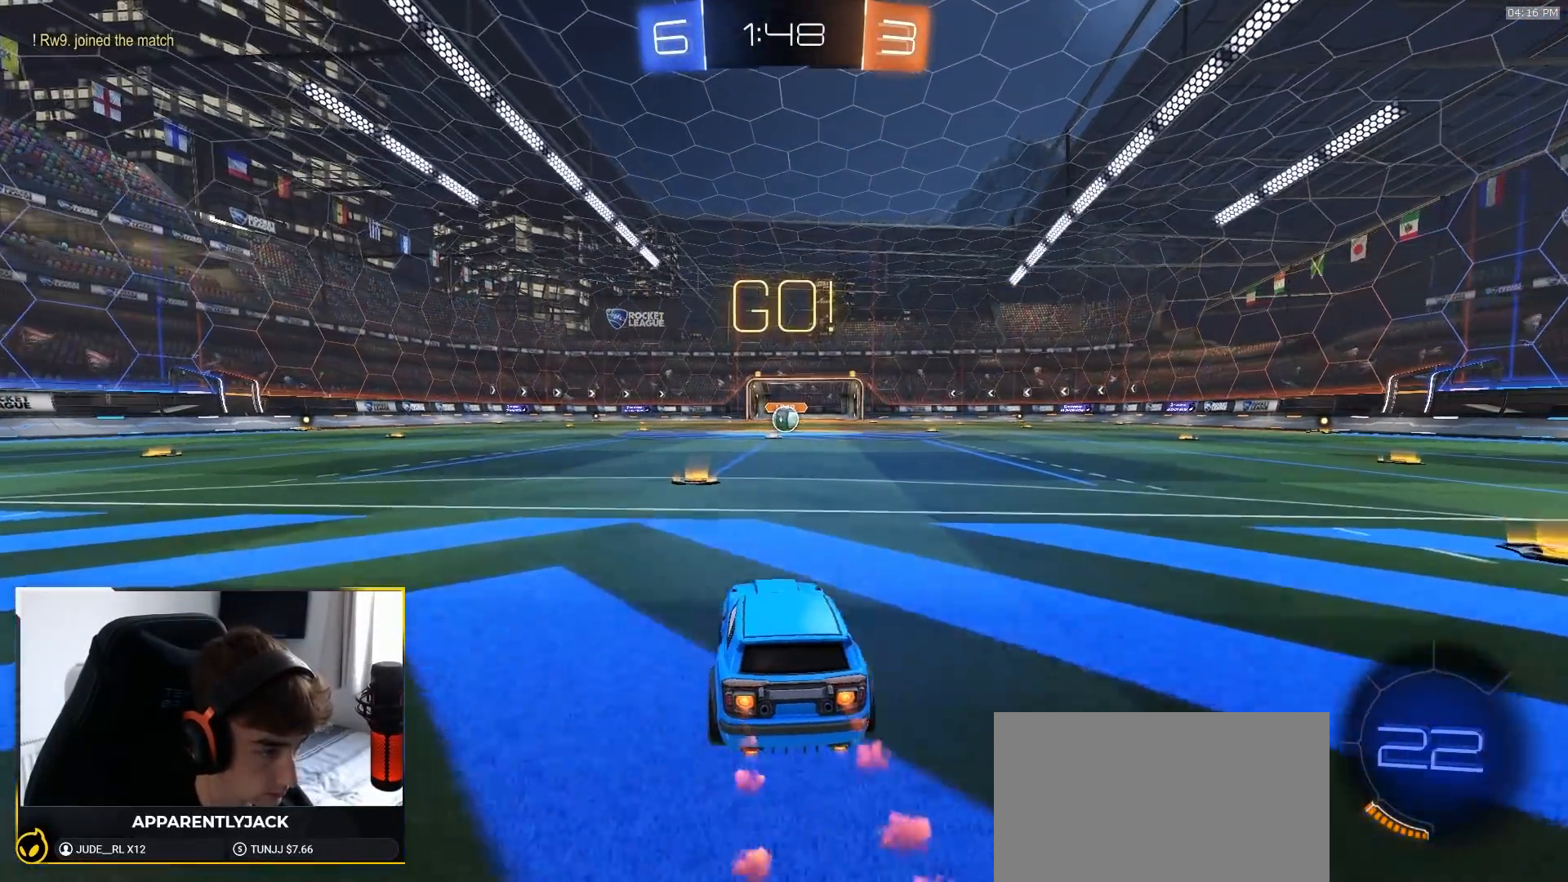
{"dt_ms": 500, "buttons": ["TRIANGLE", "L1", "R1", "R2"], "left_stick": "down-left", "right_stick": "center", "events": [[33, "CROSS", "down"], [100, "L1", "down"], [117, "CROSS", "up"], [117, "left_stick", "up"], [150, "CROSS", "down"], [200, "left_stick", "down"], [267, "CROSS", "up"], [383, "left_stick", "down-left"], [417, "TRIANGLE", "down"]]}
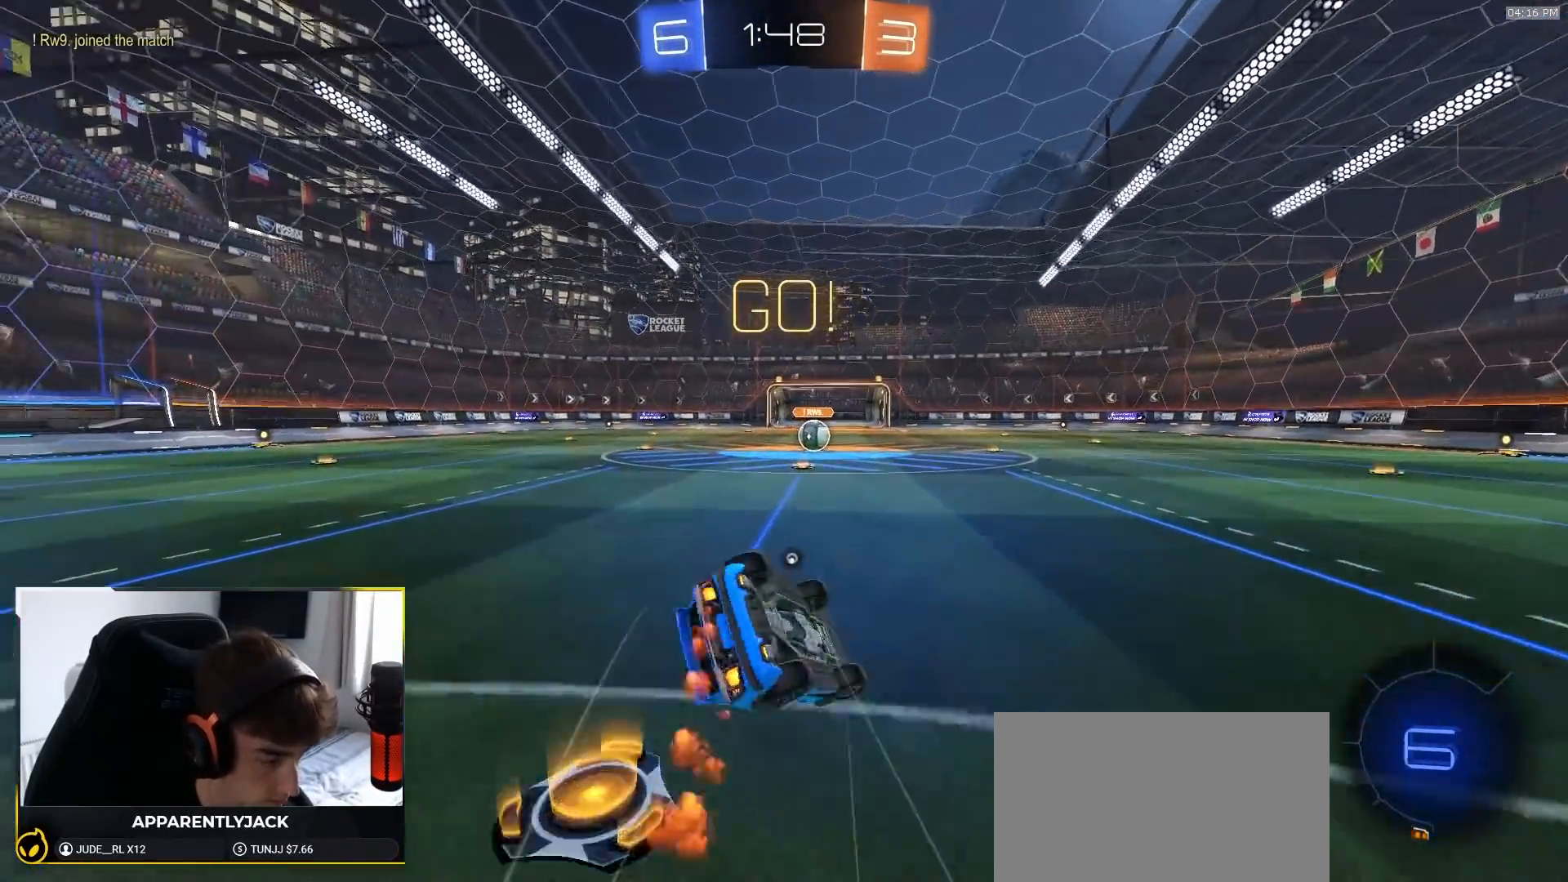
{"dt_ms": 500, "buttons": ["L1", "R1", "R2"], "left_stick": "down-left", "right_stick": "center", "events": [[50, "TRIANGLE", "up"]]}
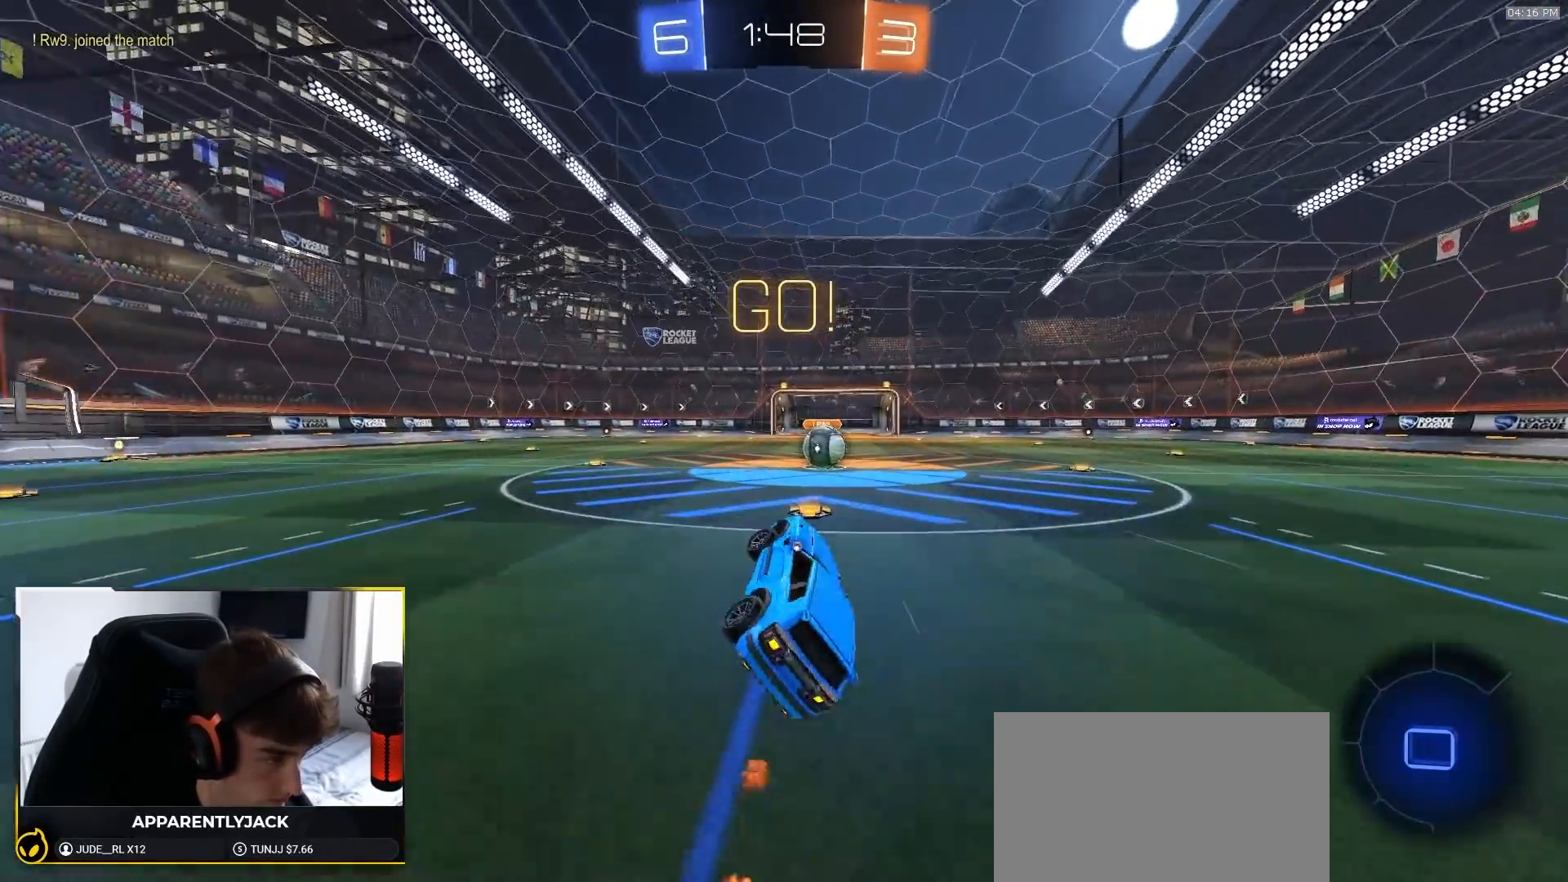
{"dt_ms": 500, "buttons": ["CROSS", "R2"], "left_stick": "left", "right_stick": "center", "events": [[50, "L1", "up"], [50, "left_stick", "center"], [67, "R1", "up"], [333, "left_stick", "right"], [433, "left_stick", "center"], [483, "CROSS", "down"], [483, "left_stick", "left"]]}
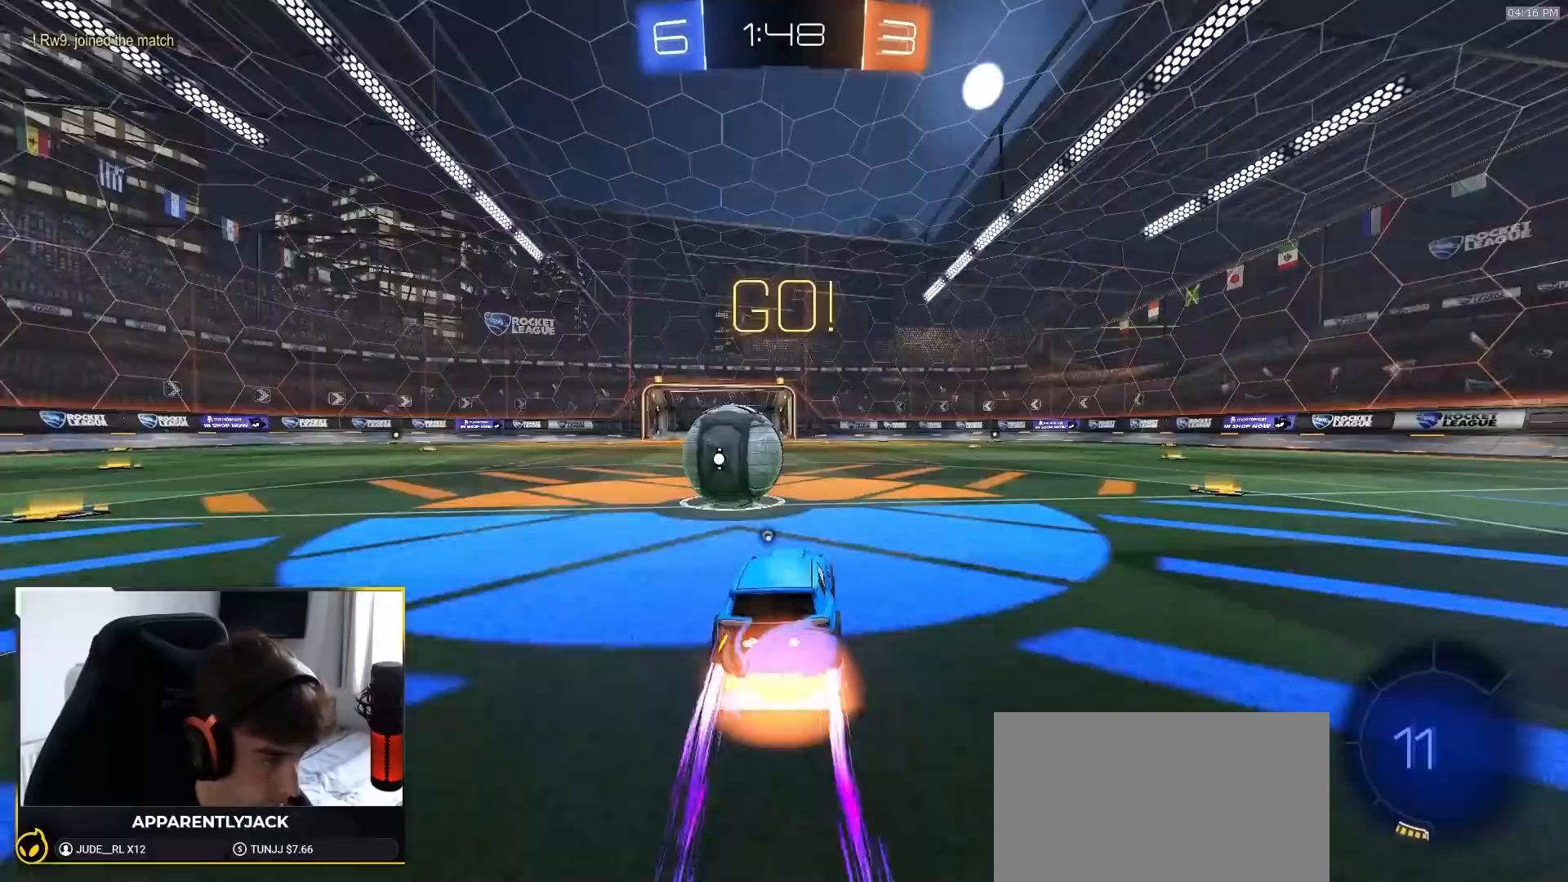
{"dt_ms": 500, "buttons": ["R2"], "left_stick": "down", "right_stick": "center"}
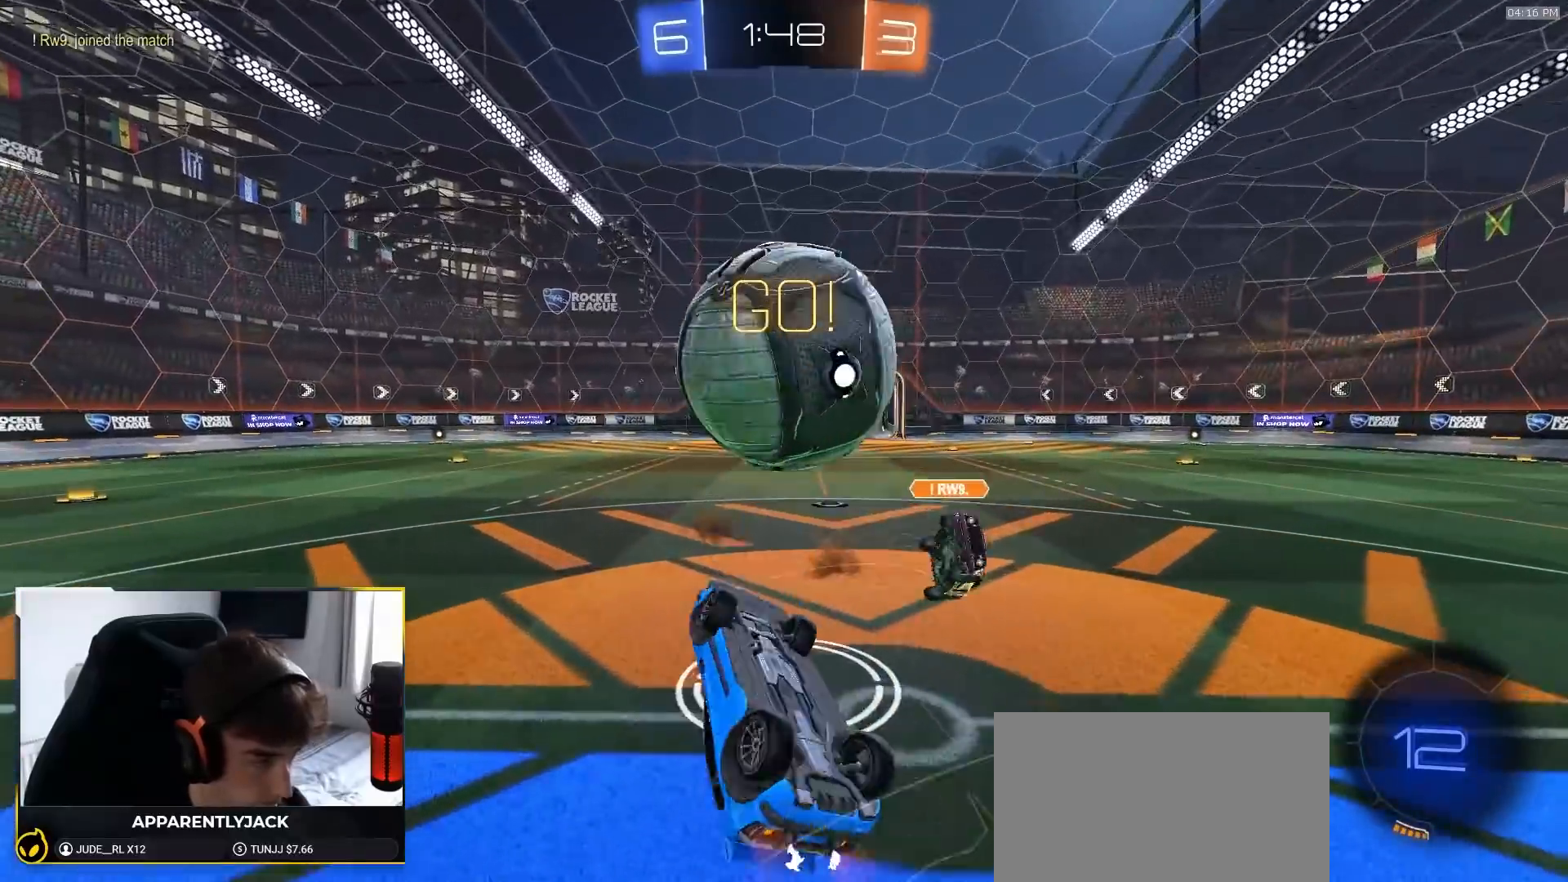
{"dt_ms": 500, "buttons": [], "left_stick": "center", "right_stick": "center", "events": [[67, "R2", "up"], [83, "L1", "down"], [100, "left_stick", "down-left"], [133, "L2", "down"], [200, "L2", "up"], [400, "left_stick", "center"], [417, "L1", "up"]]}
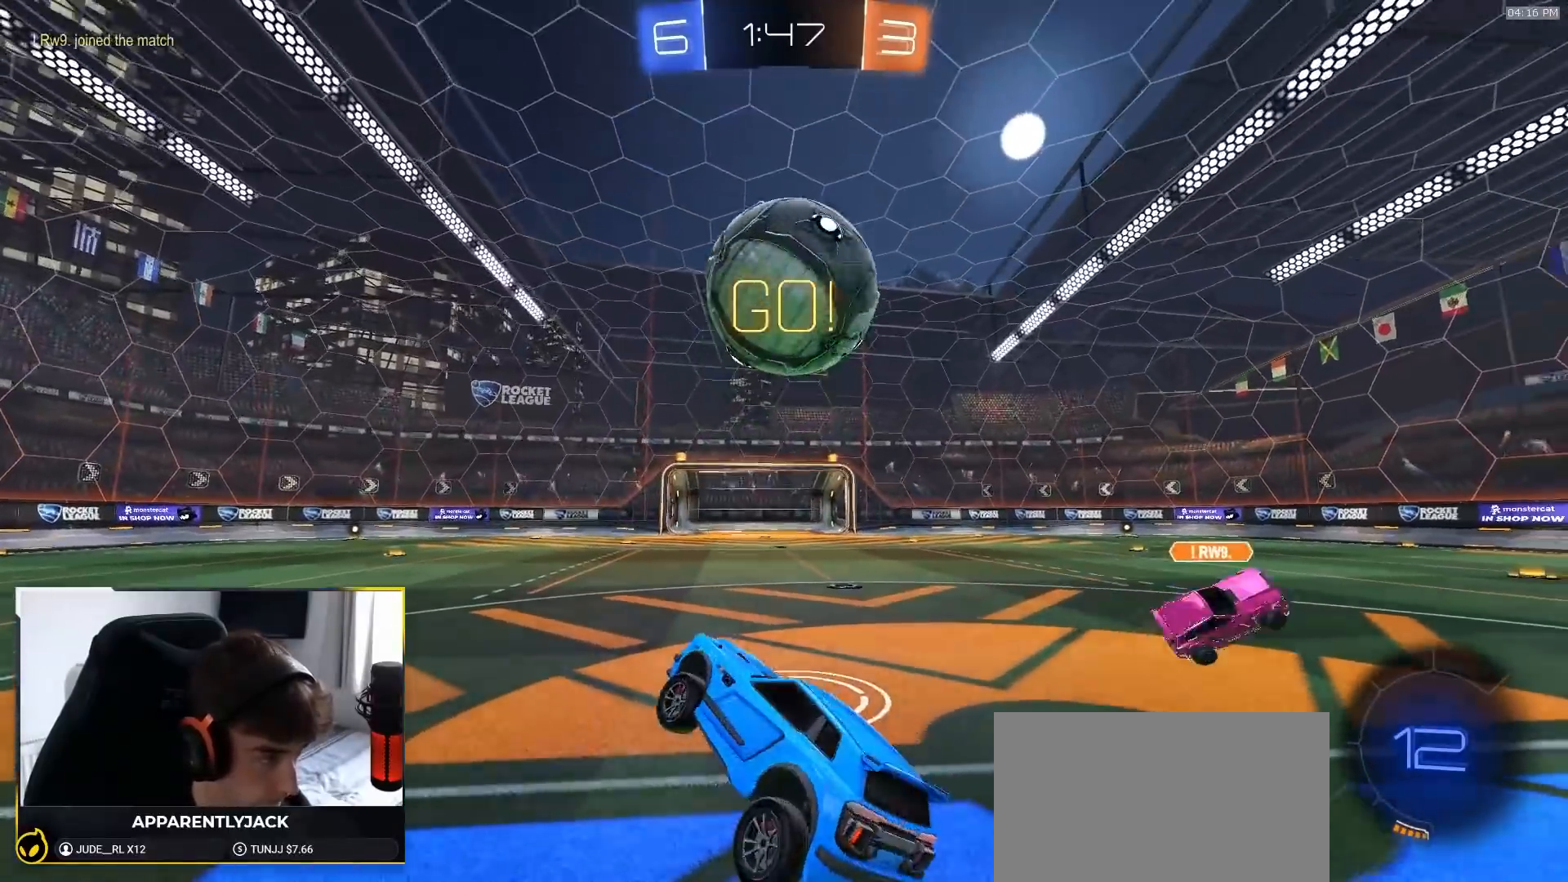
{"dt_ms": 500, "buttons": ["R2"], "left_stick": "right", "right_stick": "center", "events": [[33, "R2", "down"], [467, "left_stick", "right"]]}
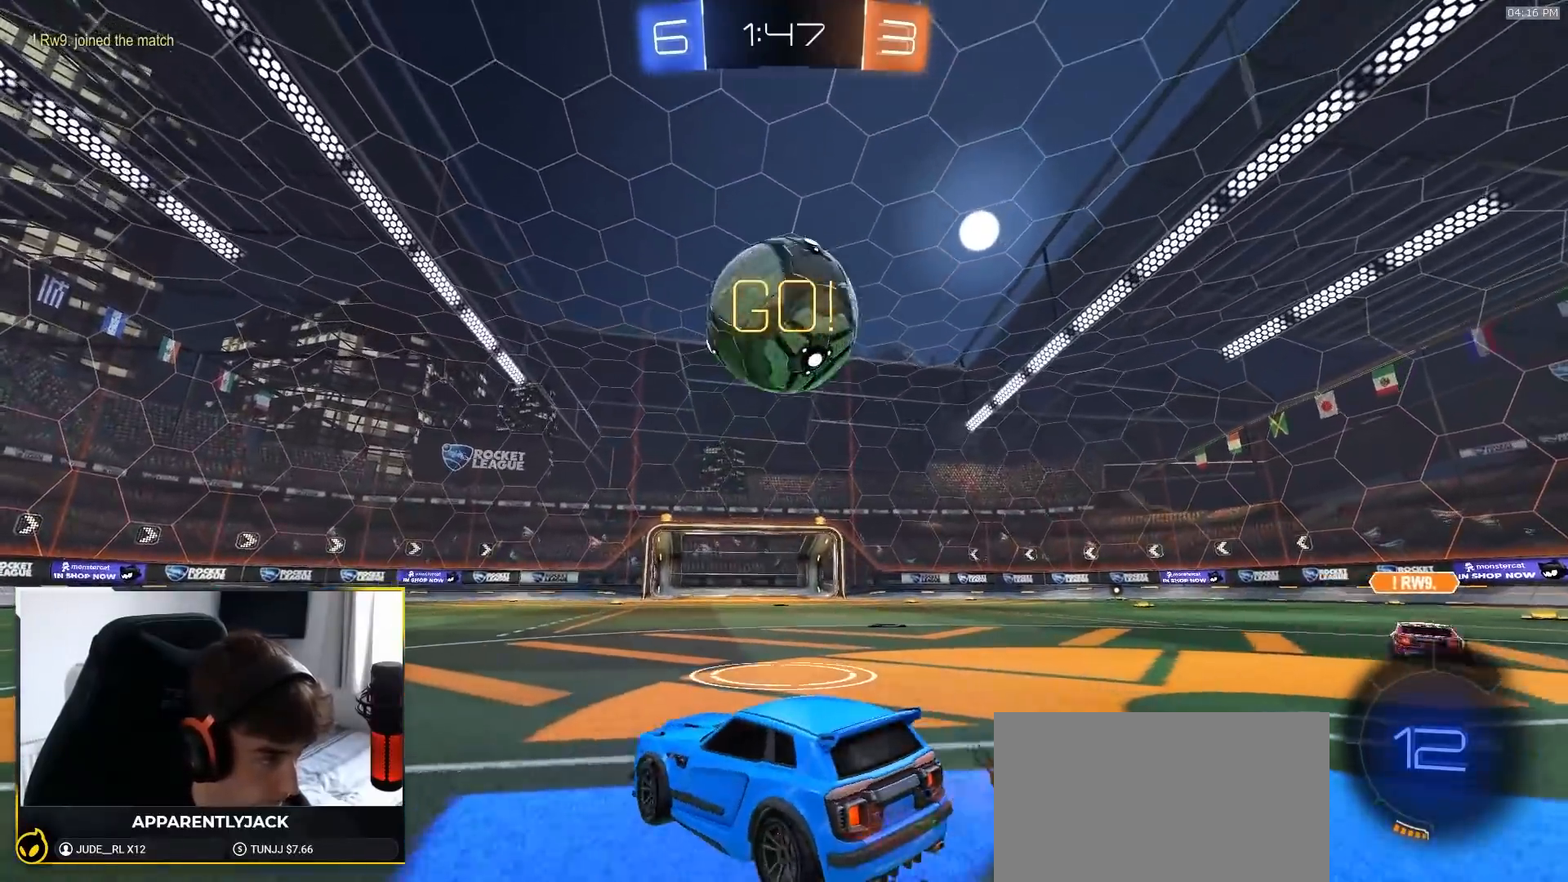
{"dt_ms": 1000, "buttons": ["CIRCLE", "R2"], "left_stick": "down-right", "right_stick": "center"}